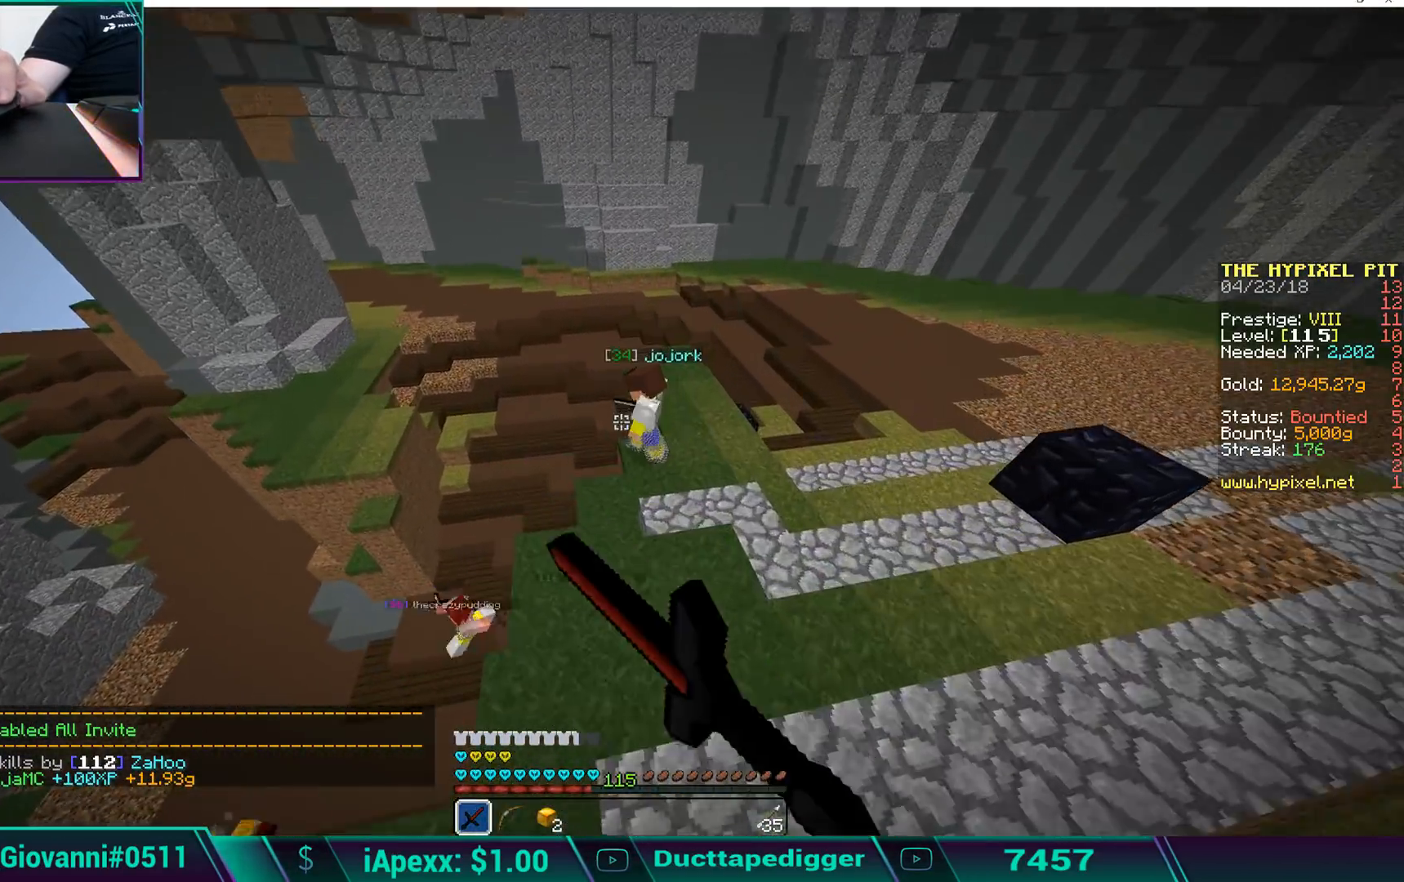
Gameplay with keyboard and mouse; each line is a JSON object with the keys and mouse buttons held at the frame after it. "events" lists presses ("down") and releases ("up") of "a", "d", "s", "space", "w", "mouse_left" and "mouse_right" between this image and that frame as [ms after this image, input, new state], when the widget could be followed in between. "mouse_left", "mouse_right" = the "left", "right" buttons of the "mouse" list. No other keys are recorded. Fast repeated clicks can show as one long hold. Mouse movement is not recorded.
{"keys": ["w"], "mouse": ["left"], "events": [[34, "mouse_left", "down"], [136, "mouse_left", "up"], [187, "a", "up"], [238, "mouse_left", "down"], [289, "mouse_left", "up"], [340, "mouse_left", "down"], [340, "w", "up"], [442, "mouse_left", "up"], [442, "w", "down"], [476, "mouse_left", "down"]]}
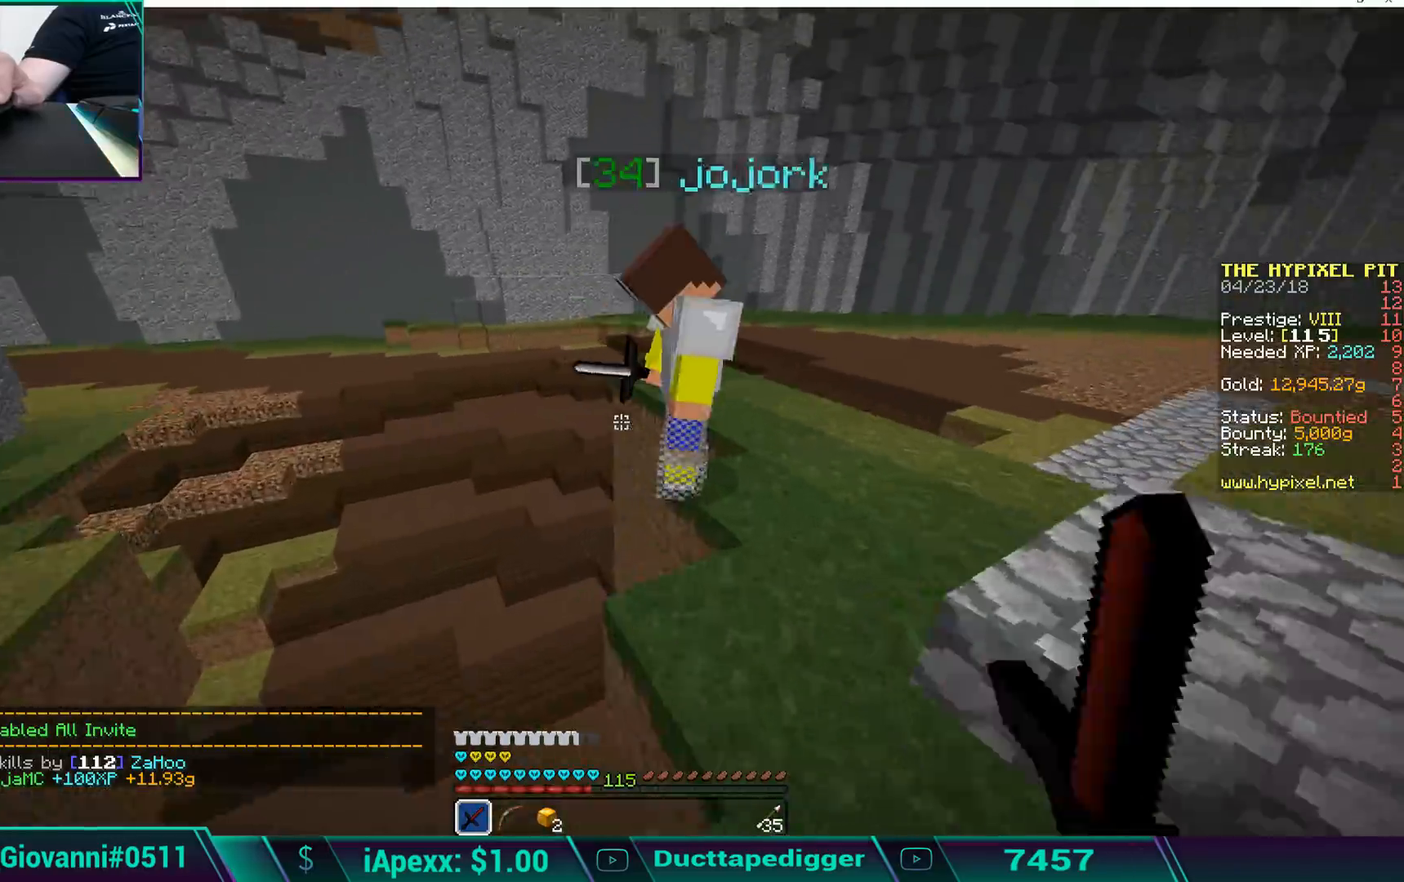
{"keys": ["d", "w"], "mouse": [], "events": [[17, "d", "down"], [17, "mouse_left", "up"], [119, "mouse_left", "down"], [170, "a", "down"], [170, "mouse_left", "up"], [221, "d", "up"], [272, "a", "up"], [272, "d", "down"], [272, "mouse_left", "down"], [323, "mouse_left", "up"], [374, "mouse_left", "down"], [476, "mouse_left", "up"]]}
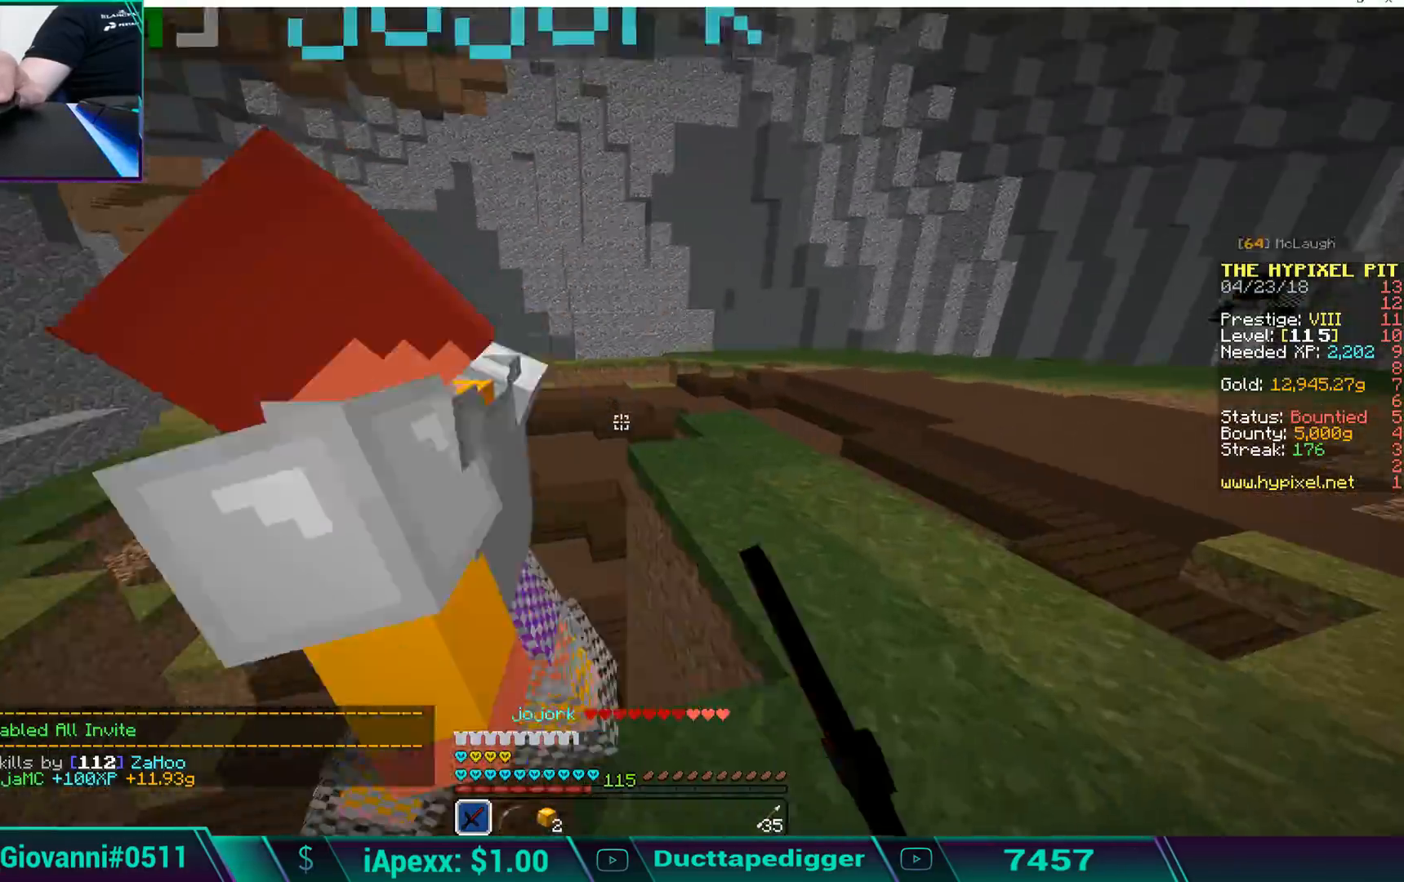
{"keys": ["d", "w"], "mouse": [], "events": [[34, "mouse_left", "down"], [85, "mouse_left", "up"], [85, "w", "up"], [187, "mouse_left", "down"], [238, "mouse_left", "up"], [289, "mouse_left", "down"], [323, "w", "down"], [374, "mouse_left", "up"], [425, "mouse_left", "down"], [476, "mouse_left", "up"]]}
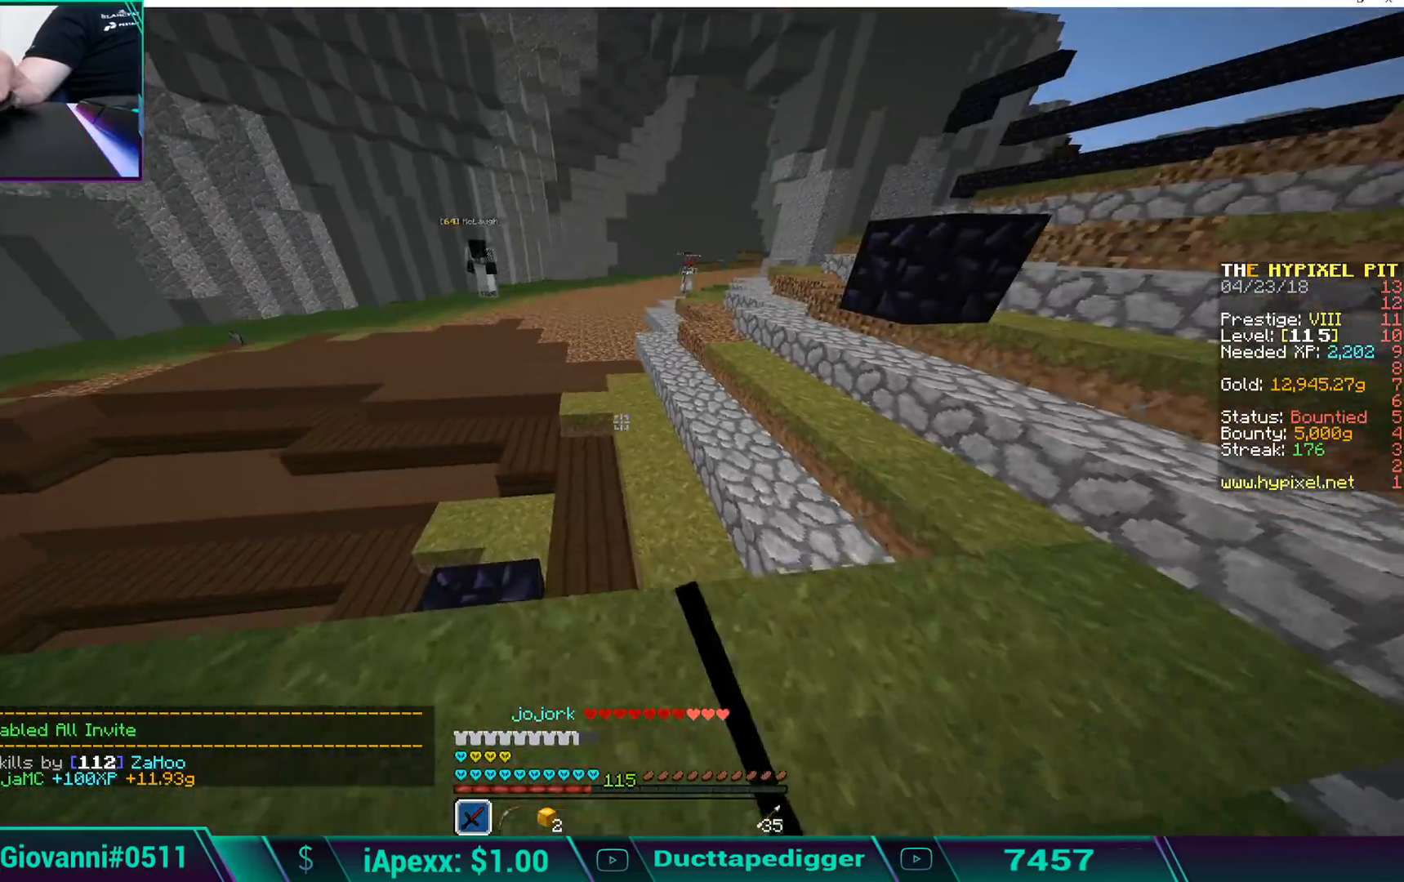
{"keys": ["w"], "mouse": [], "events": [[68, "d", "up"], [68, "mouse_left", "down"], [119, "mouse_left", "up"], [221, "mouse_left", "down"], [272, "mouse_left", "up"], [374, "mouse_left", "down"], [425, "mouse_left", "up"]]}
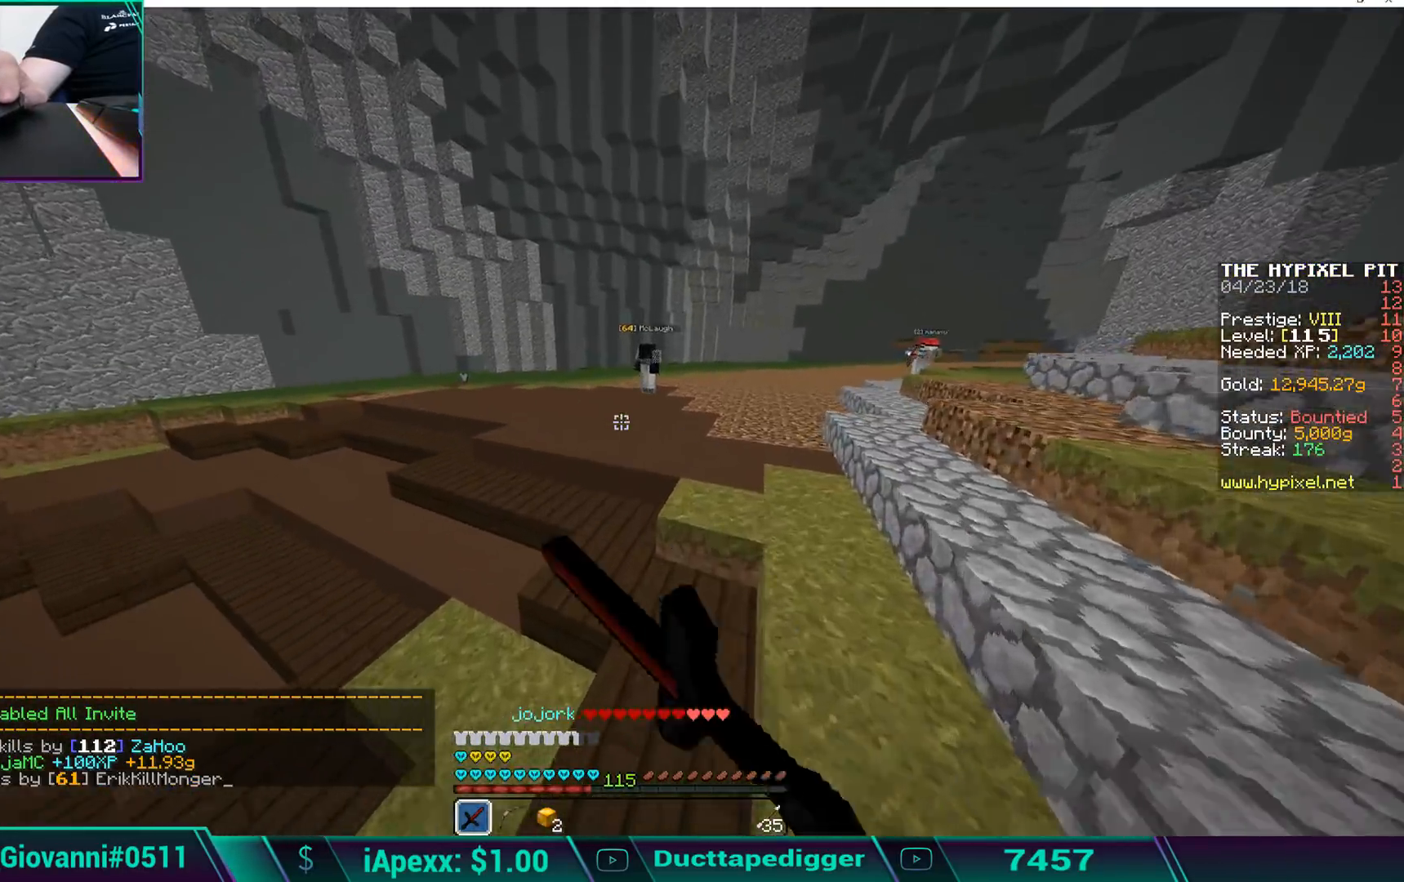
{"keys": ["d", "w"], "mouse": ["left"], "events": [[34, "mouse_left", "down"], [85, "space", "down"], [136, "mouse_left", "up"], [170, "mouse_left", "down"], [374, "space", "up"], [425, "d", "down"], [425, "mouse_left", "up"], [493, "mouse_left", "down"]]}
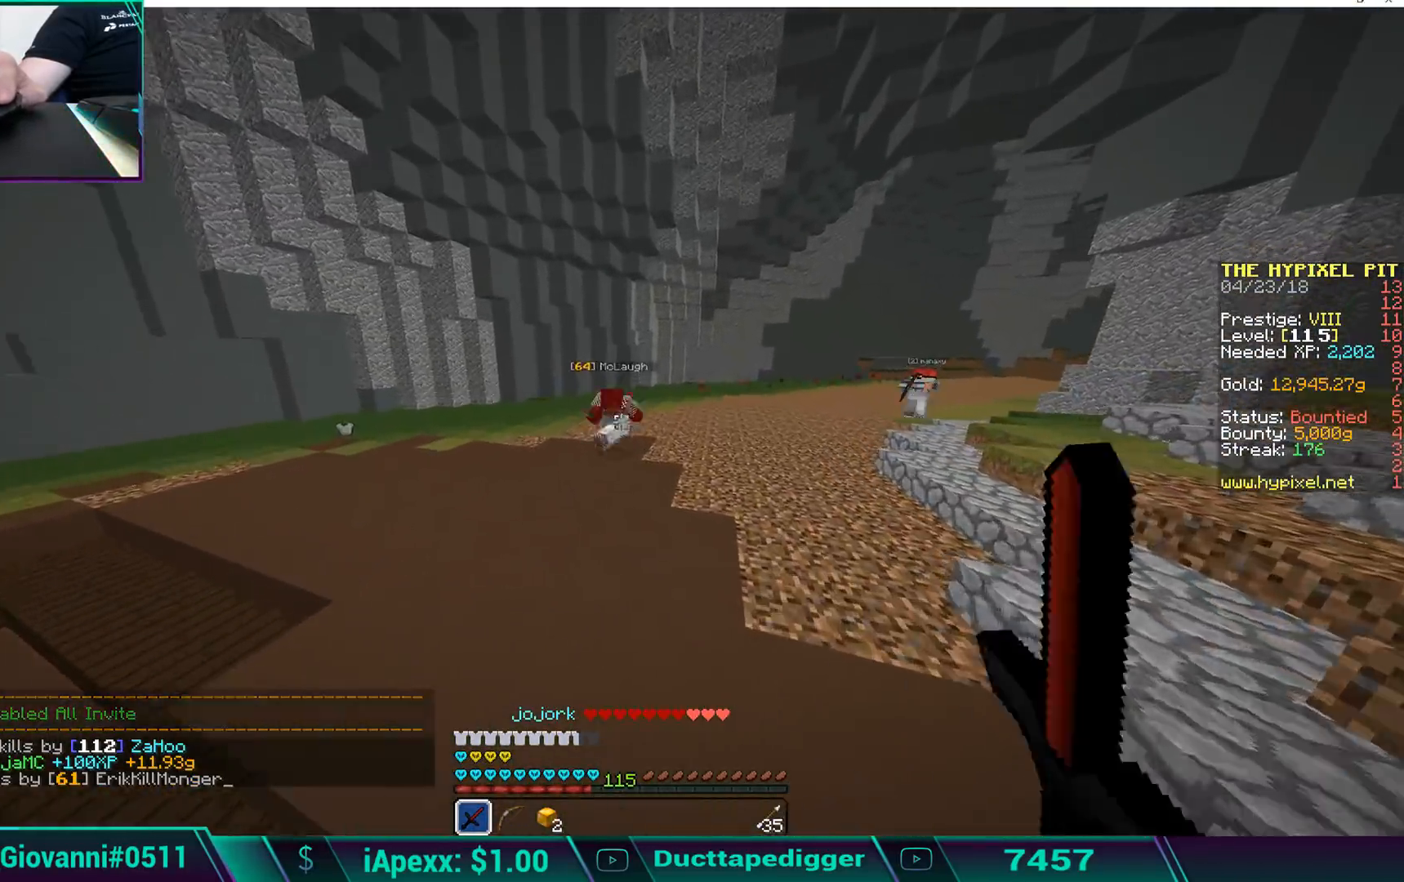
{"keys": ["d"], "mouse": ["left"], "events": [[85, "d", "up"], [85, "mouse_left", "up"], [136, "mouse_left", "down"], [238, "mouse_left", "up"], [289, "mouse_left", "down"], [391, "mouse_left", "up"], [442, "mouse_left", "down"], [493, "d", "down"], [493, "w", "up"]]}
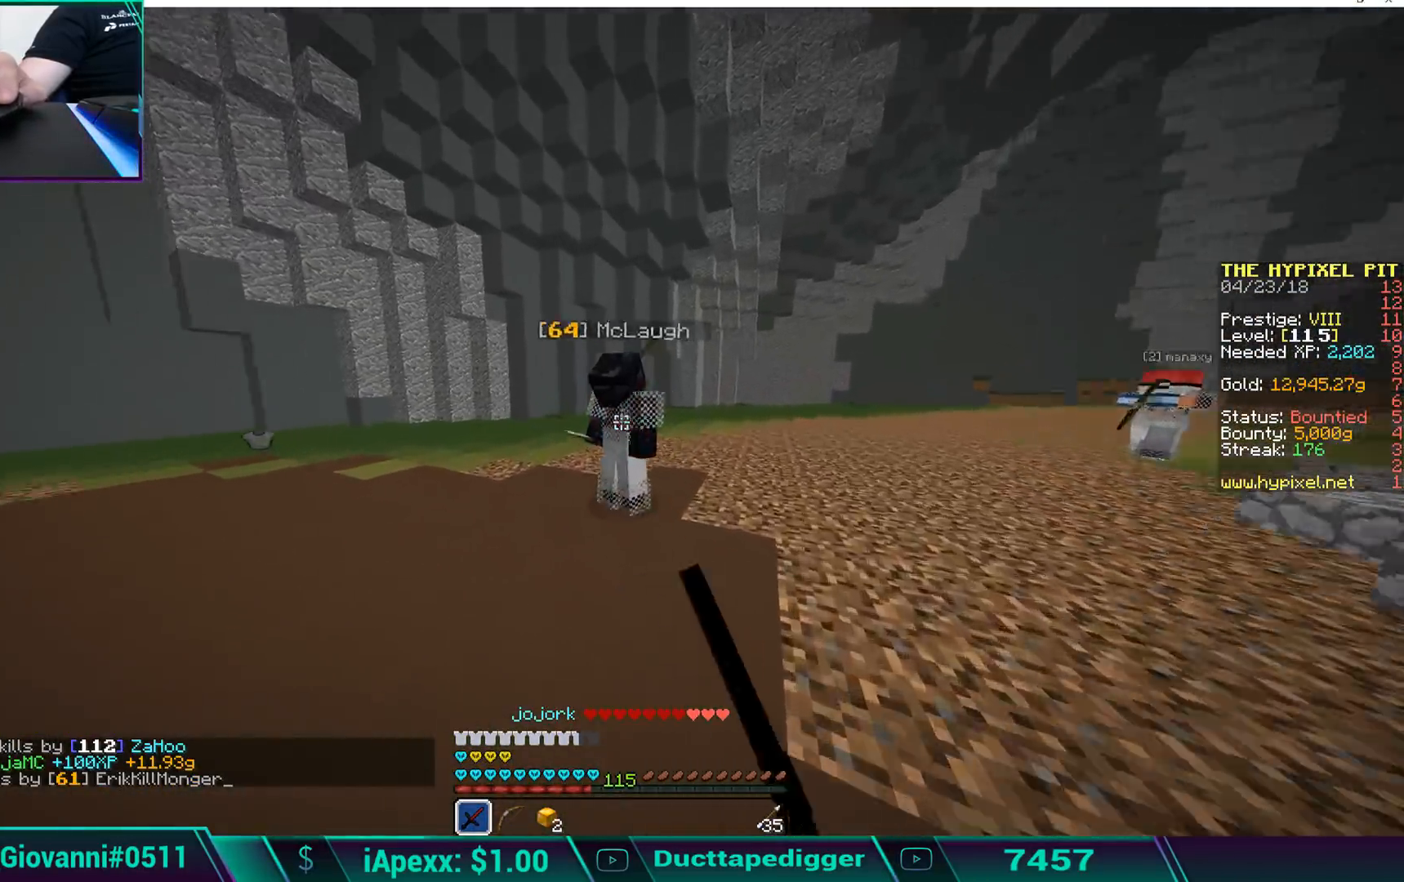
{"keys": ["a", "w"], "mouse": ["left"], "events": [[17, "mouse_left", "up"], [68, "mouse_left", "down"], [119, "mouse_left", "up"], [170, "mouse_left", "down"], [272, "mouse_left", "up"], [272, "w", "down"], [323, "a", "down"], [323, "d", "up"], [323, "mouse_left", "down"], [374, "w", "up"], [425, "mouse_left", "up"], [425, "w", "down"], [476, "mouse_left", "down"]]}
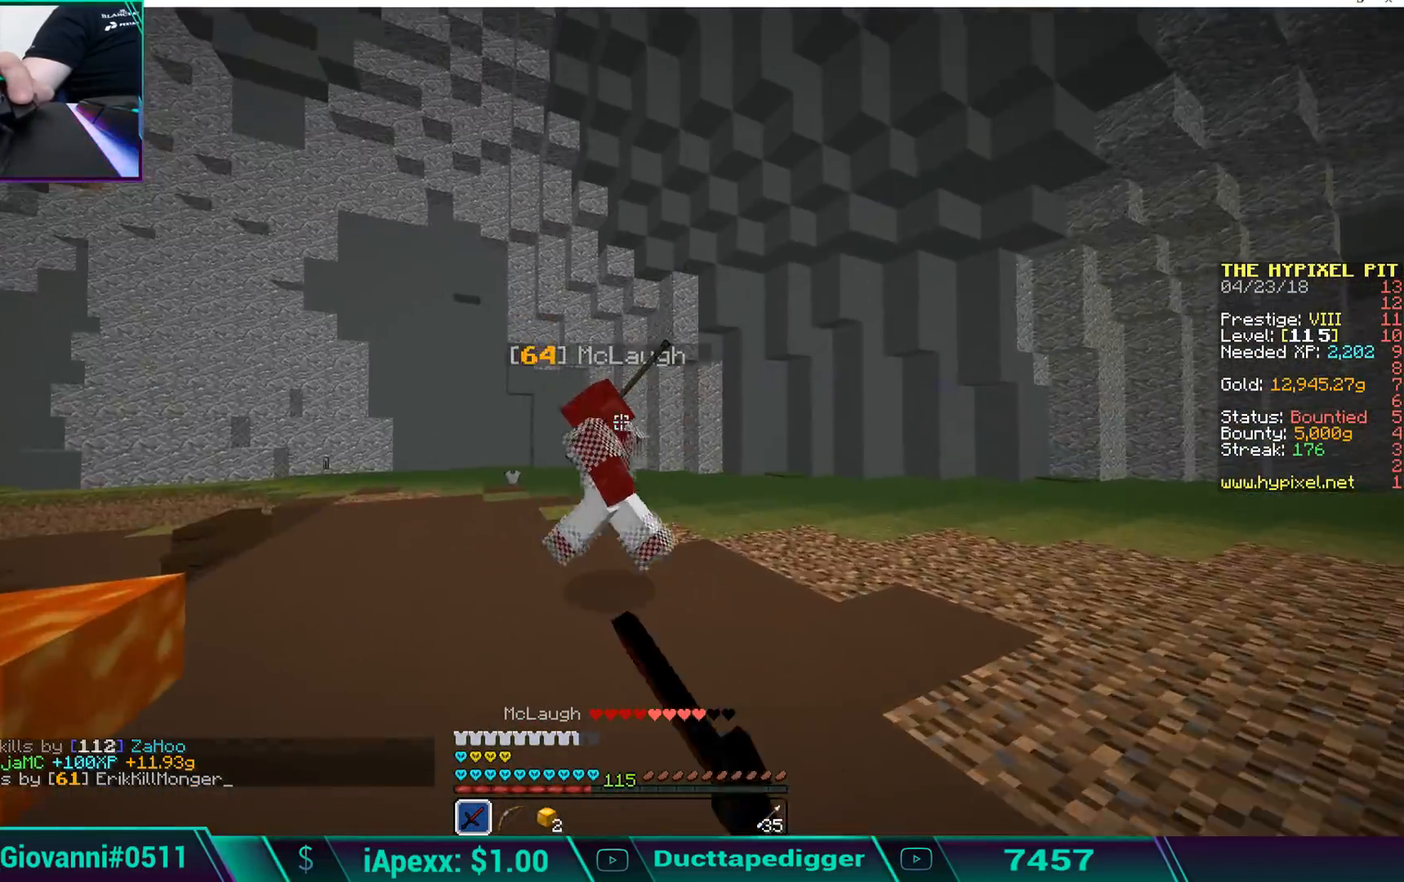
{"keys": ["d", "w"], "mouse": [], "events": [[85, "a", "up"], [85, "mouse_left", "up"], [136, "mouse_left", "down"], [238, "mouse_left", "up"], [238, "space", "down"], [289, "mouse_left", "down"], [340, "mouse_left", "up"], [374, "mouse_left", "down"], [425, "d", "down"], [425, "space", "up"], [459, "mouse_left", "up"]]}
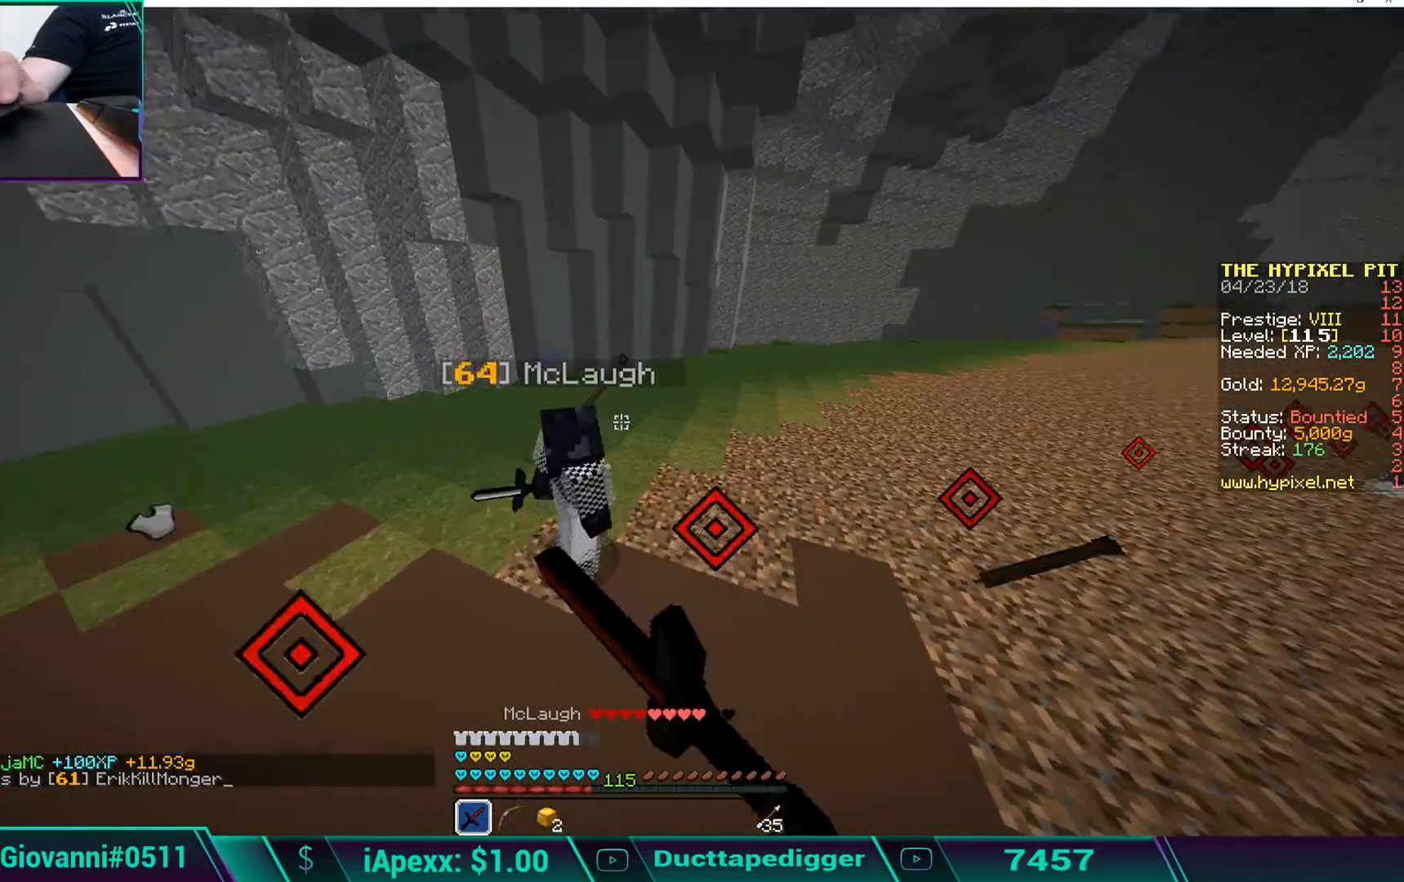
{"keys": ["a", "w"], "mouse": ["left"], "events": [[17, "mouse_left", "down"], [102, "mouse_left", "up"], [153, "mouse_left", "down"], [204, "d", "up"], [204, "mouse_left", "up"], [255, "a", "down"], [255, "mouse_left", "down"], [357, "mouse_left", "up"], [408, "mouse_left", "down"]]}
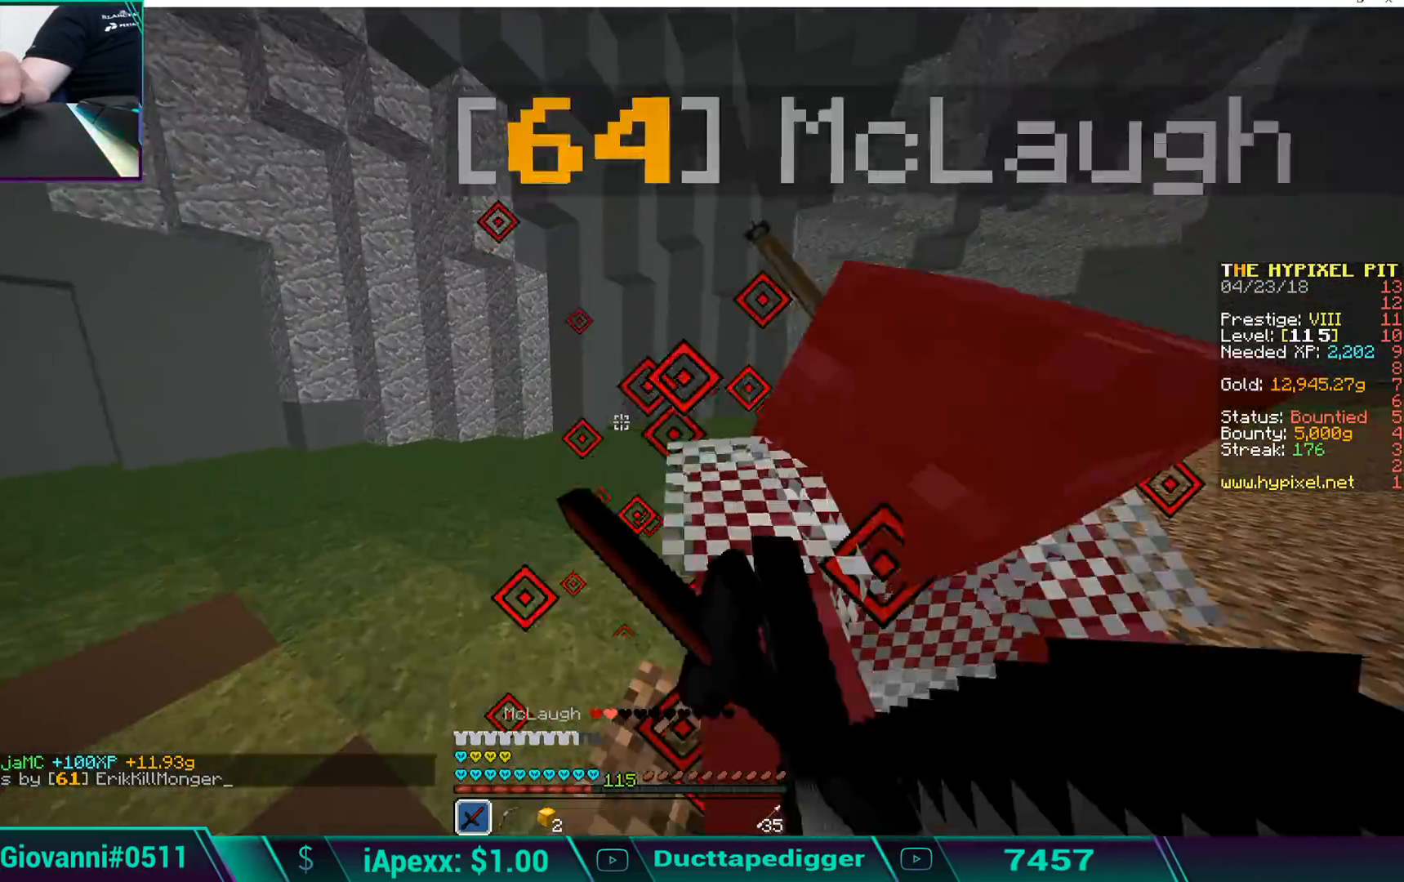
{"keys": ["w"], "mouse": ["left"], "events": [[17, "a", "up"], [17, "mouse_left", "up"], [17, "space", "down"], [68, "mouse_left", "down"], [119, "space", "up"], [170, "mouse_left", "up"], [204, "mouse_left", "down"], [204, "space", "down"], [255, "mouse_left", "up"], [255, "space", "up"], [306, "mouse_left", "down"], [408, "mouse_left", "up"], [459, "mouse_left", "down"]]}
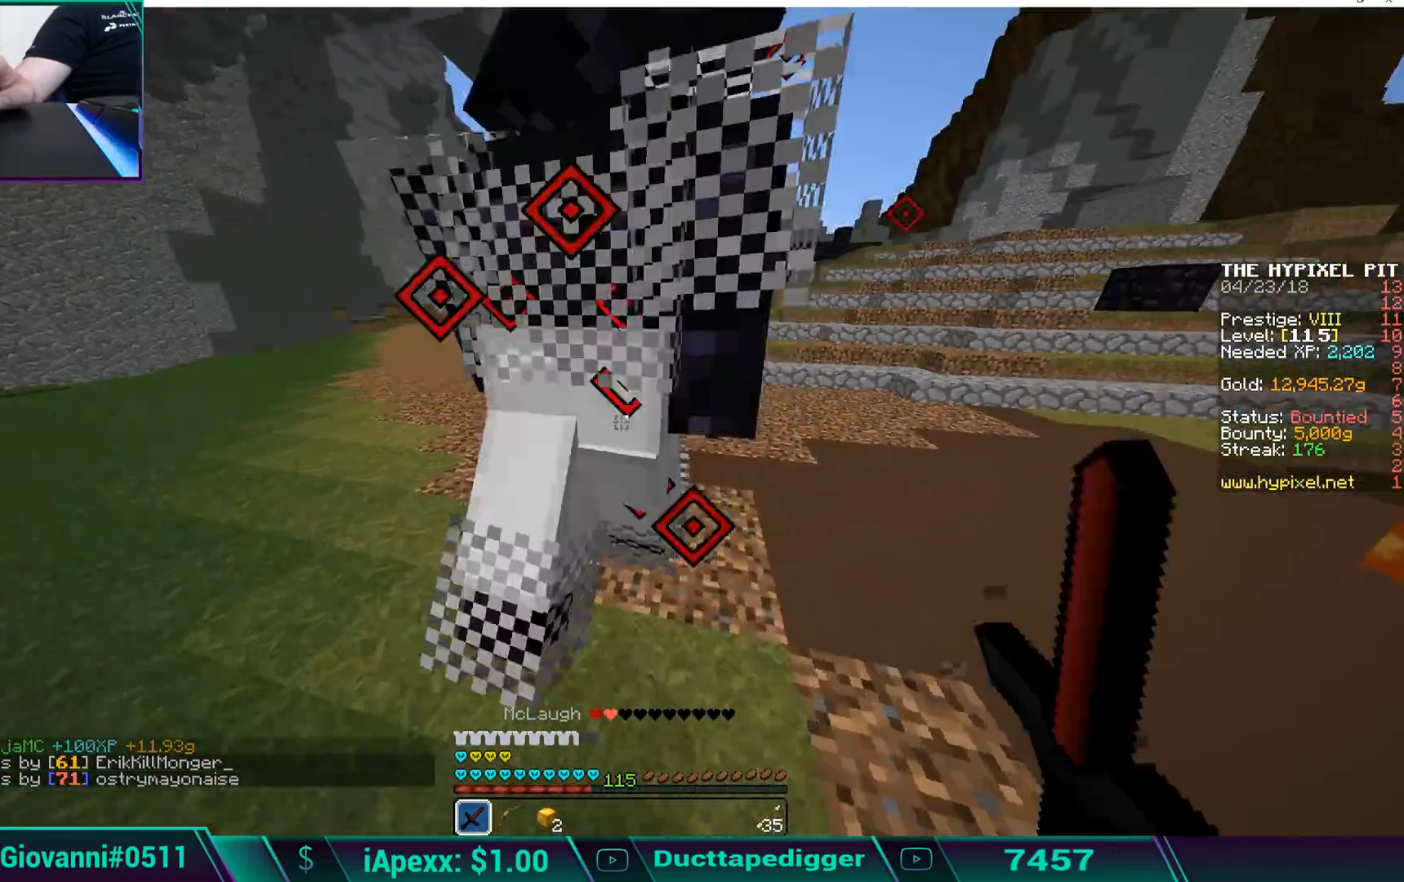
{"keys": ["a", "w"], "mouse": [], "events": [[17, "a", "down"], [68, "mouse_left", "up"], [119, "mouse_left", "down"], [170, "mouse_left", "up"], [272, "mouse_left", "down"], [323, "mouse_left", "up"], [374, "mouse_left", "down"], [476, "mouse_left", "up"]]}
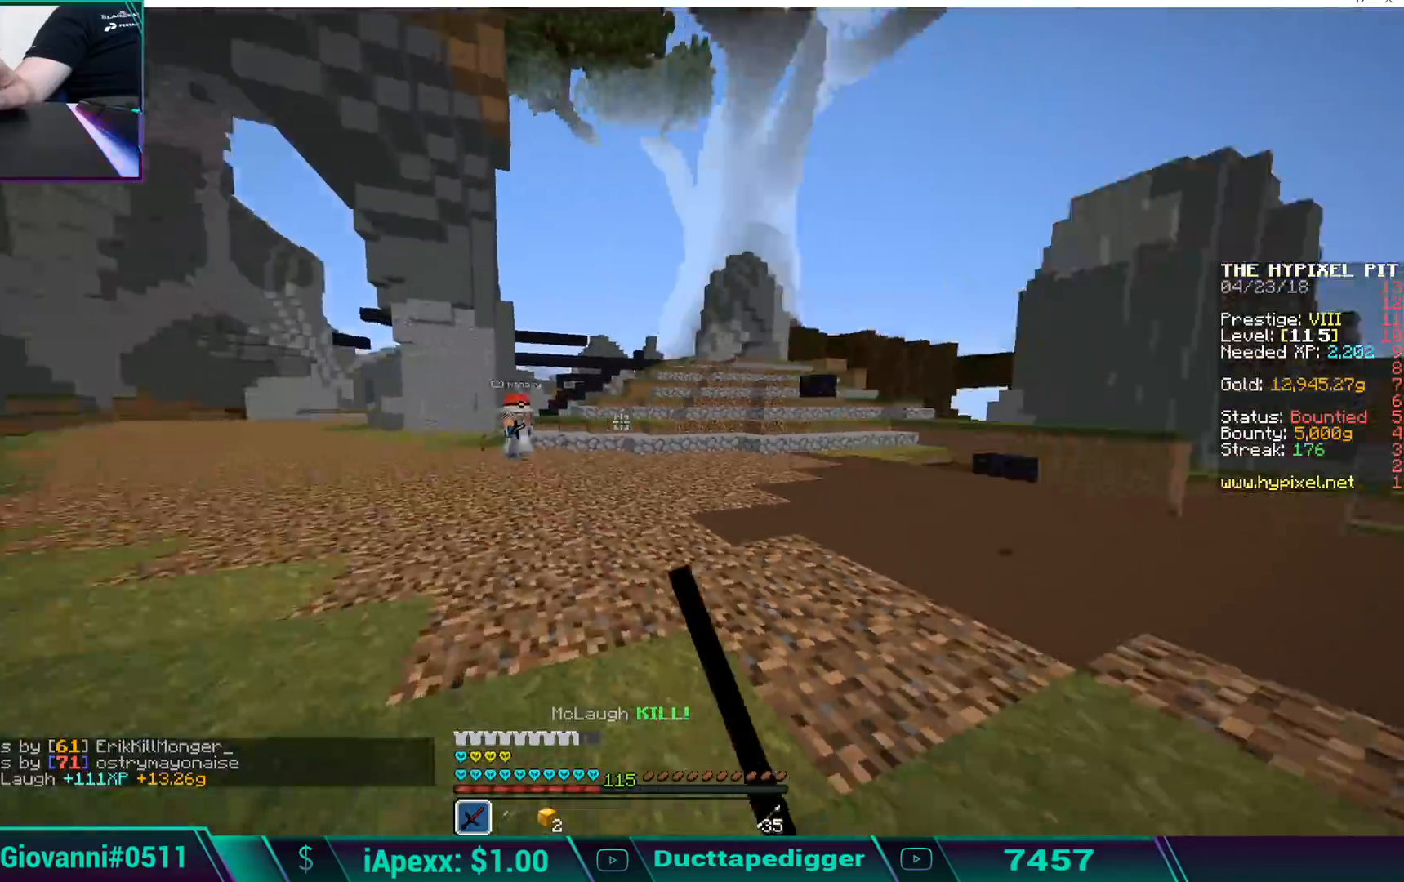
{"keys": ["a", "space", "w"], "mouse": [], "events": [[17, "mouse_left", "down"], [51, "a", "up"], [51, "mouse_left", "up"], [255, "a", "down"], [255, "mouse_left", "down"], [357, "mouse_left", "up"], [408, "mouse_left", "down"], [459, "mouse_left", "up"], [459, "space", "down"]]}
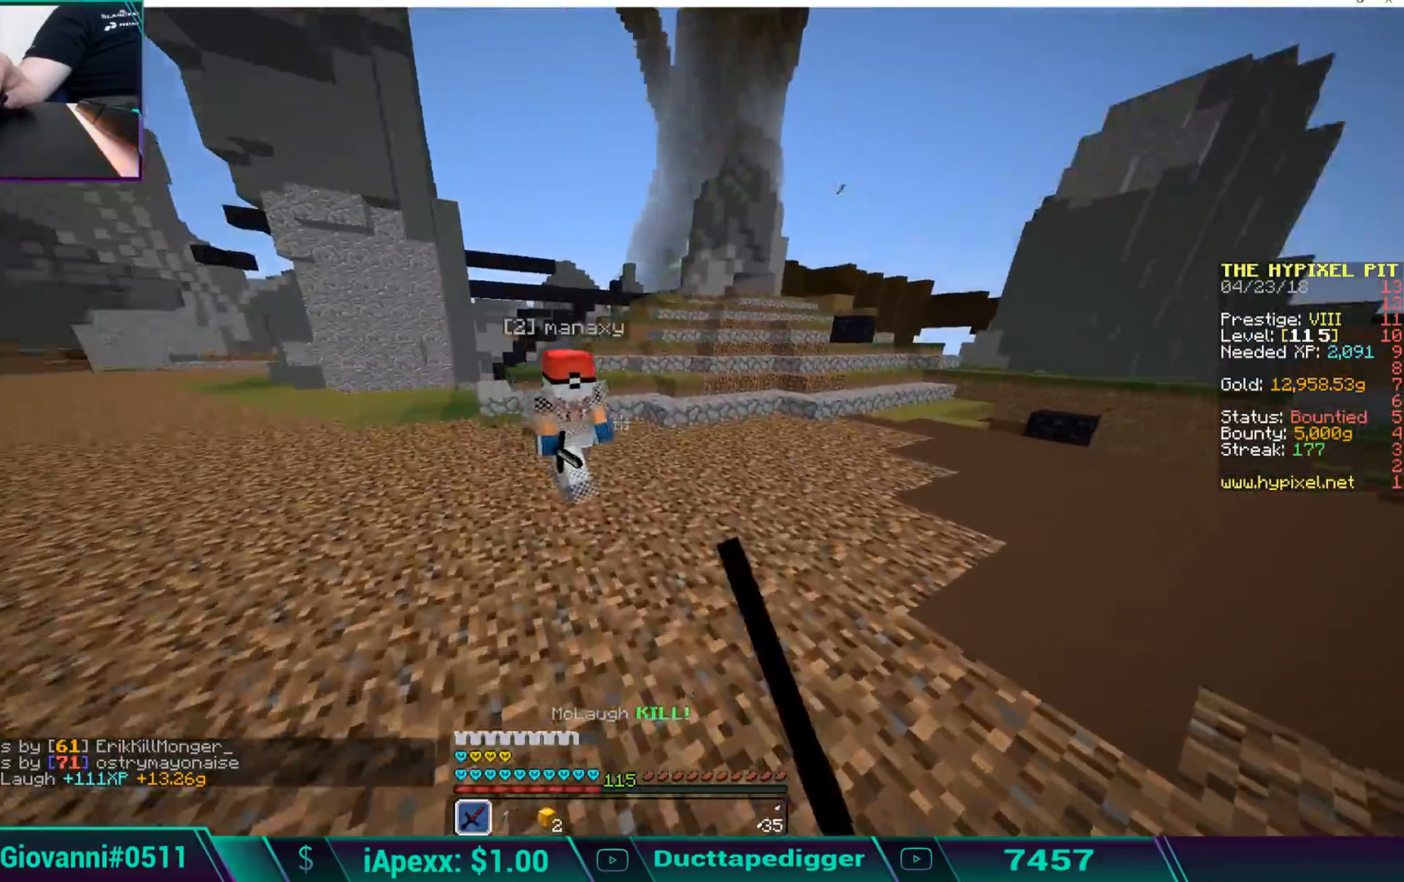
{"keys": ["d", "w"], "mouse": [], "events": [[17, "a", "up"], [17, "mouse_left", "down"], [68, "space", "up"], [119, "mouse_left", "up"], [170, "mouse_left", "down"], [272, "d", "down"], [272, "mouse_left", "up"], [323, "mouse_left", "down"], [408, "mouse_left", "up"], [459, "mouse_left", "down"], [510, "mouse_left", "up"]]}
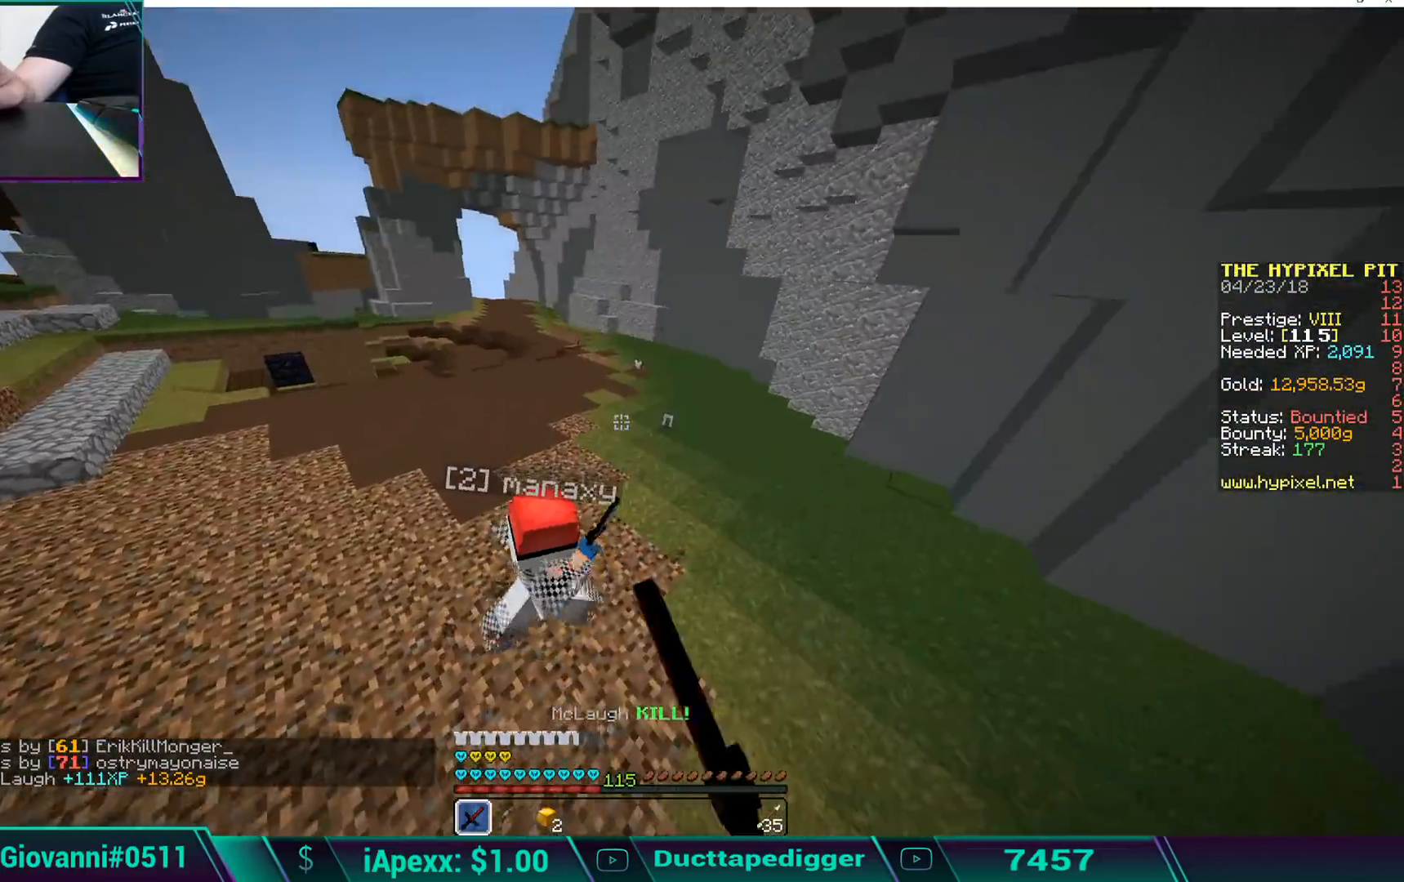
{"keys": ["w"], "mouse": [], "events": [[85, "mouse_left", "down"], [153, "mouse_left", "up"], [238, "mouse_left", "down"], [255, "d", "up"], [306, "mouse_left", "up"], [357, "mouse_left", "down"], [459, "mouse_left", "up"]]}
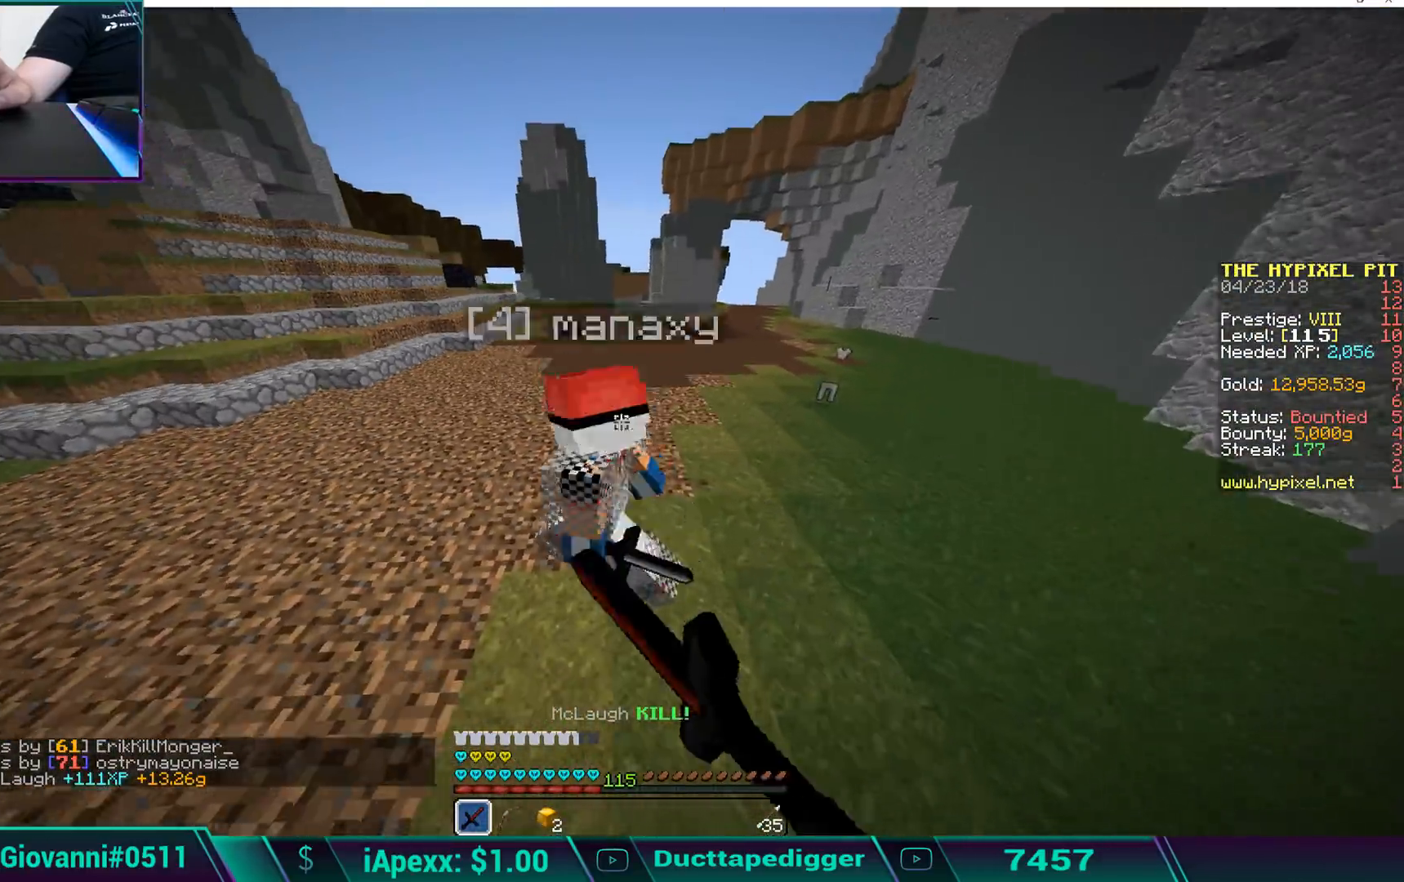
{"keys": ["d", "w"], "mouse": [], "events": [[17, "mouse_left", "down"], [85, "mouse_left", "up"], [170, "a", "down"], [170, "mouse_left", "down"], [221, "mouse_left", "up"], [306, "mouse_left", "down"], [357, "mouse_left", "up"], [459, "a", "up"], [459, "d", "down"], [459, "mouse_left", "down"], [493, "mouse_left", "up"]]}
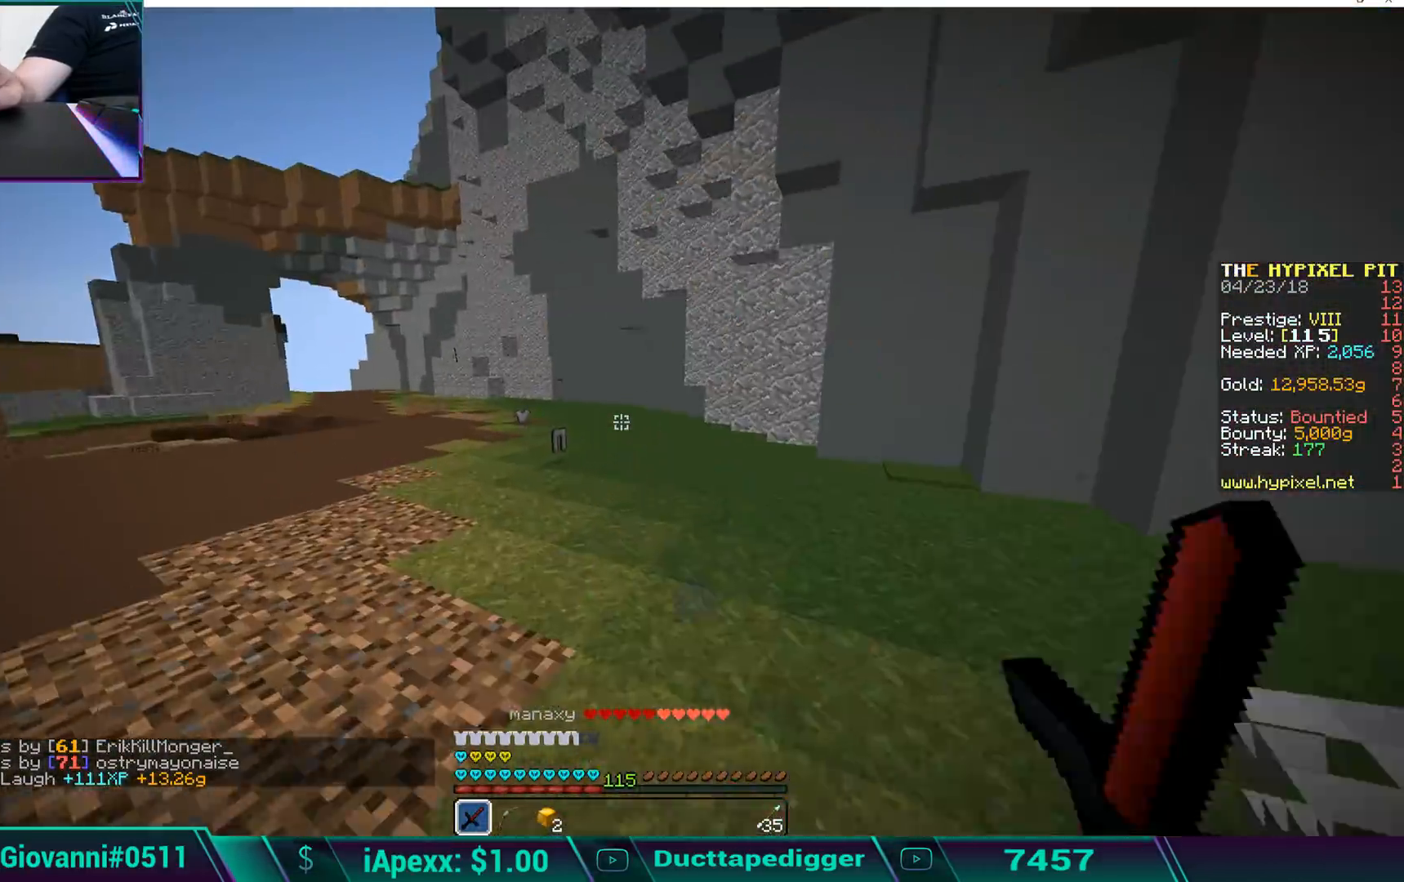
{"keys": ["w"], "mouse": [], "events": [[51, "mouse_left", "down"], [153, "mouse_left", "up"], [204, "mouse_left", "down"], [306, "mouse_left", "up"], [374, "d", "up"], [374, "mouse_left", "down"], [476, "mouse_left", "up"]]}
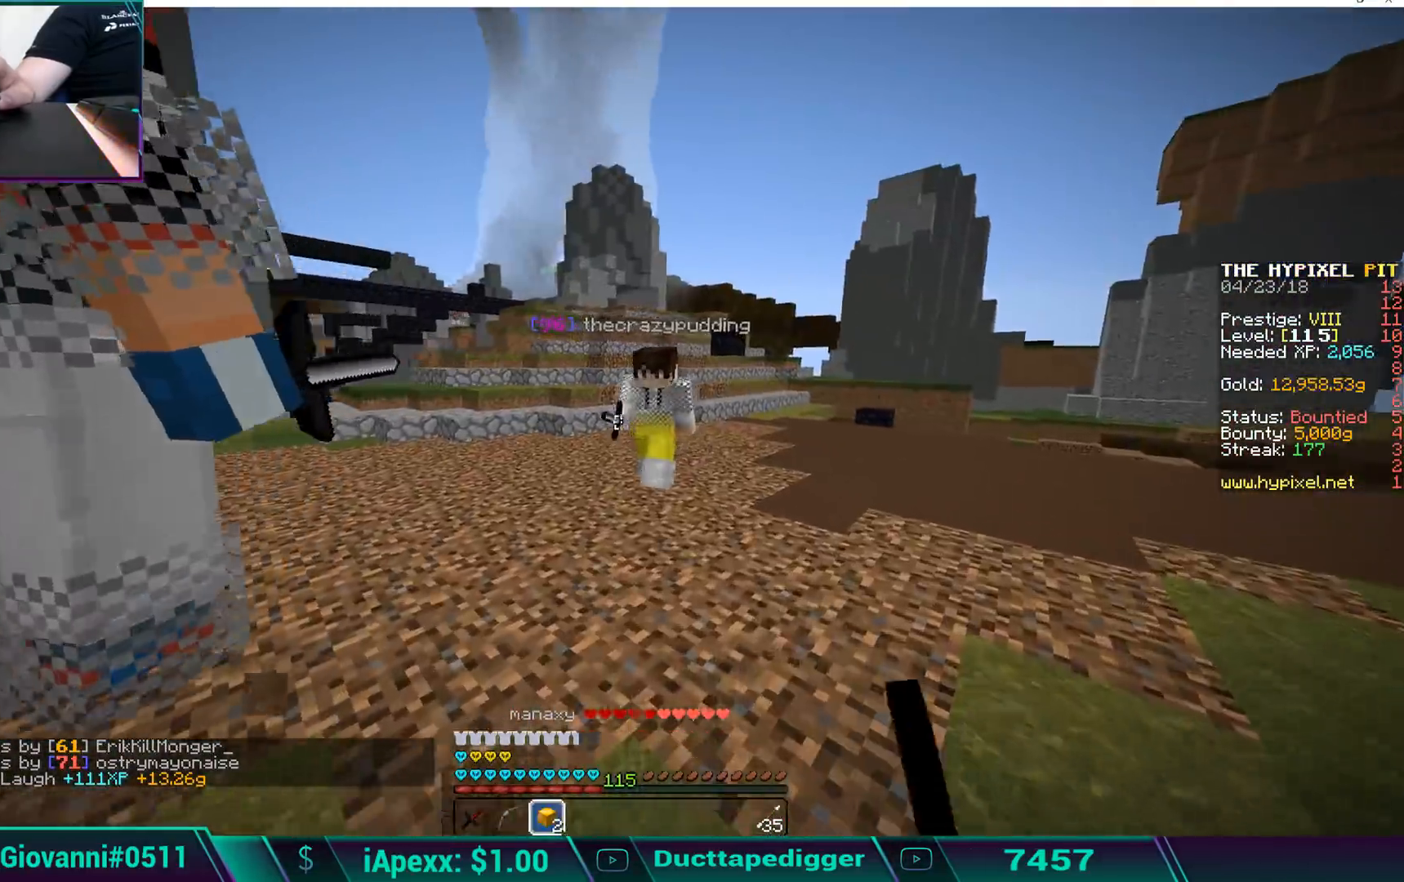
{"keys": ["d", "w"], "mouse": ["left"], "events": [[17, "mouse_left", "down"], [102, "mouse_left", "up"], [153, "mouse_left", "down"], [204, "mouse_left", "up"], [306, "mouse_left", "down"], [357, "mouse_left", "up"], [408, "d", "down"], [408, "mouse_left", "down"]]}
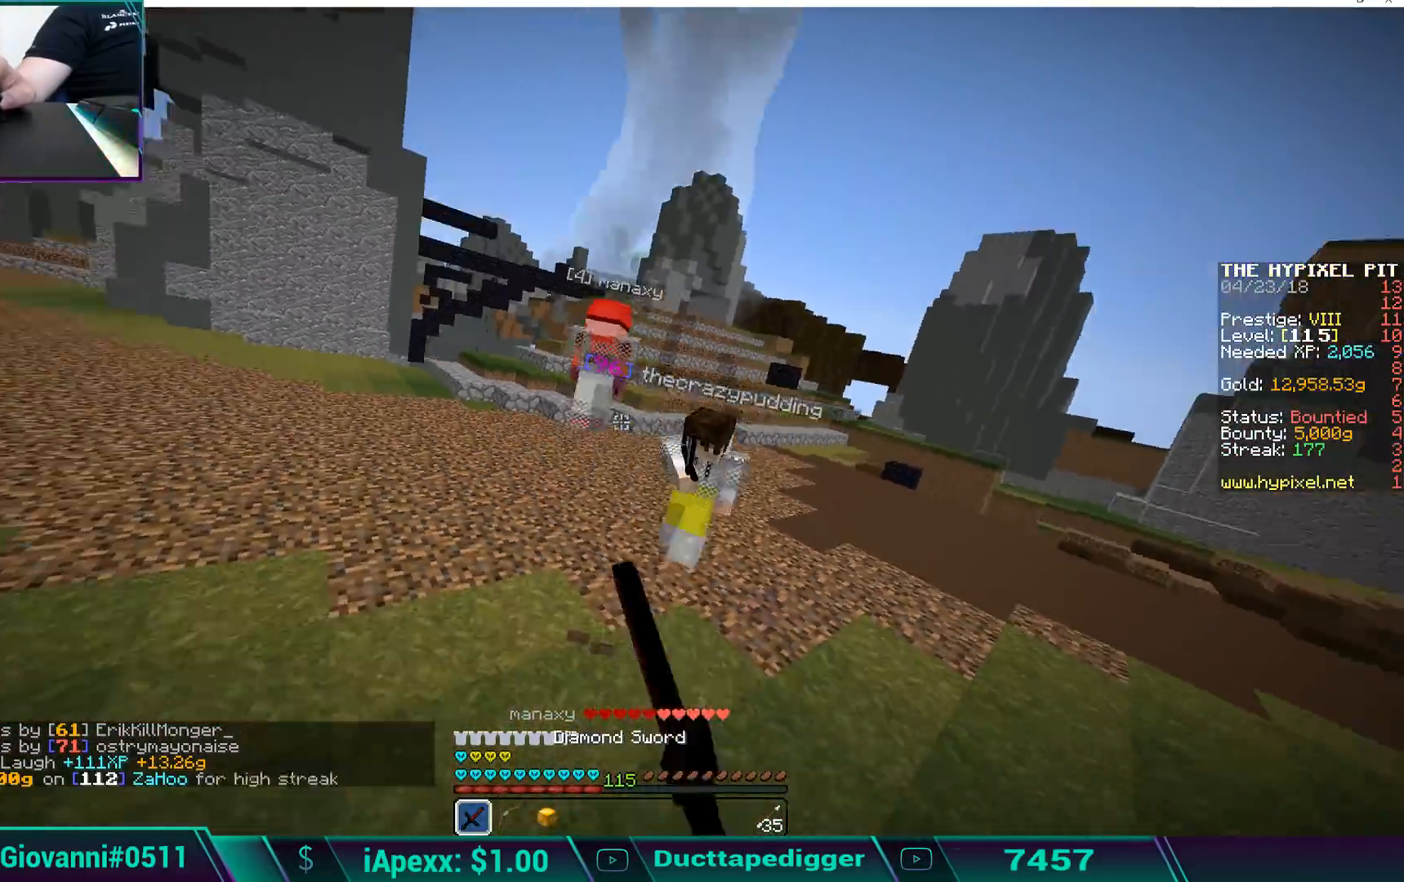
{"keys": ["w"], "mouse": [], "events": [[17, "mouse_left", "up"], [119, "mouse_left", "down"], [170, "d", "up"], [170, "mouse_left", "up"], [272, "mouse_left", "down"], [323, "mouse_left", "up"], [425, "mouse_left", "down"], [425, "w", "up"], [459, "mouse_left", "up"], [459, "w", "down"]]}
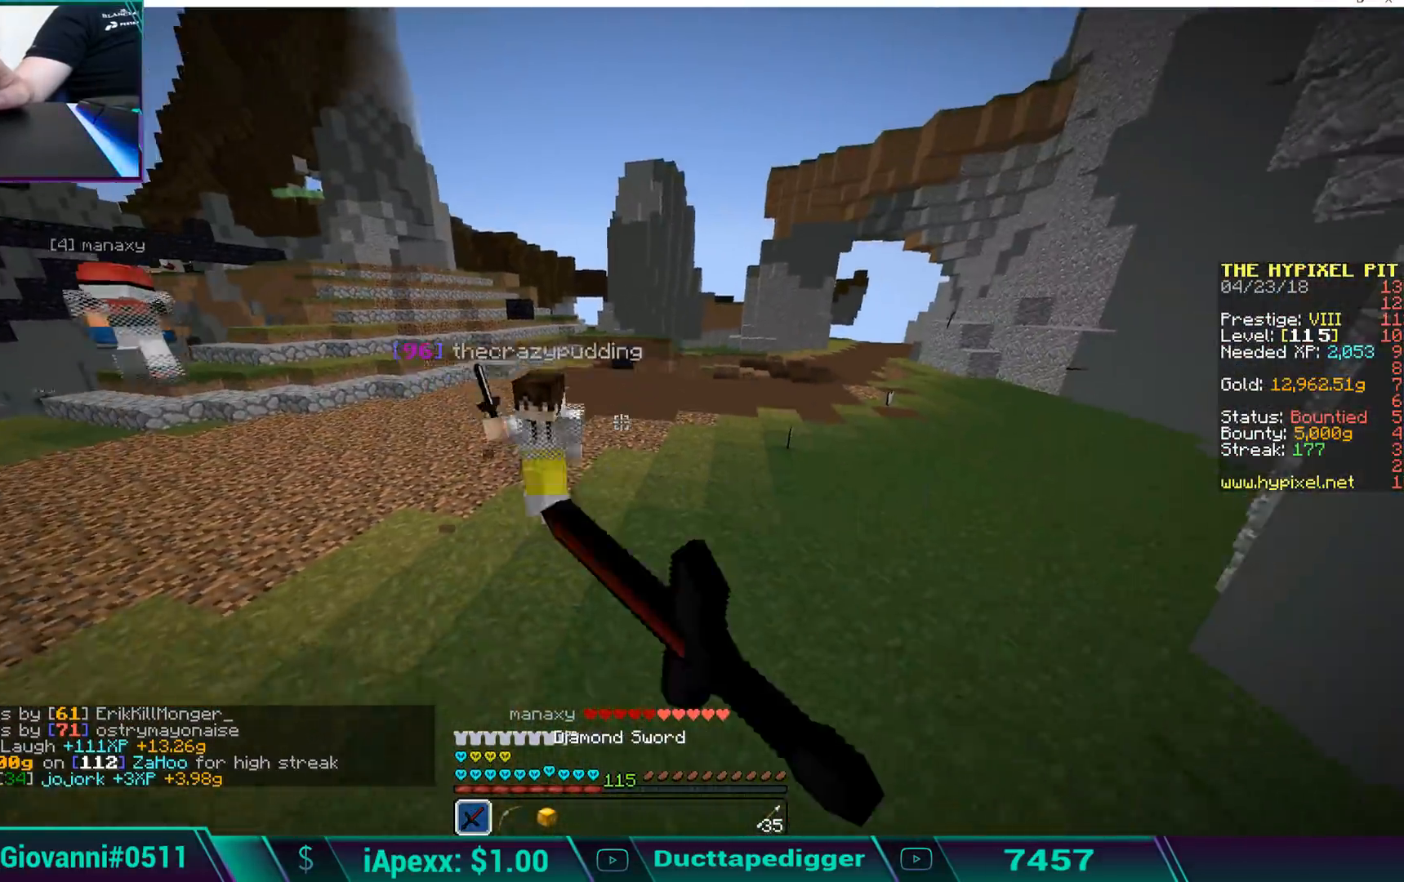
{"keys": ["w"], "mouse": ["left"], "events": [[51, "mouse_left", "down"], [102, "mouse_left", "up"], [154, "mouse_left", "down"], [256, "mouse_left", "up"], [307, "mouse_left", "down"], [409, "mouse_left", "up"], [460, "mouse_left", "down"]]}
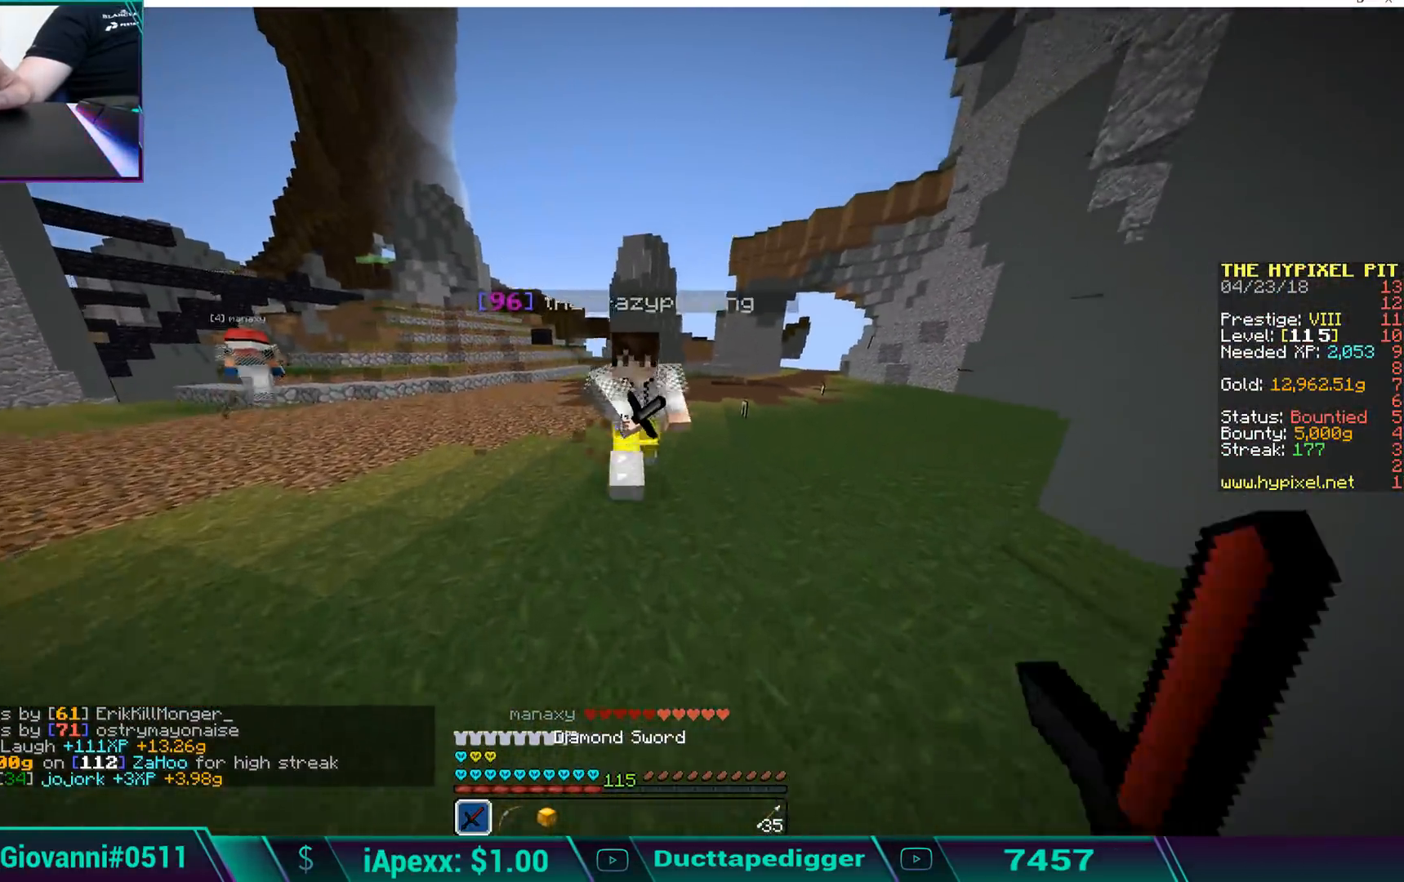
{"keys": ["d", "w"], "mouse": [], "events": [[68, "mouse_left", "up"], [119, "mouse_left", "down"], [221, "mouse_left", "up"], [272, "mouse_left", "down"], [306, "d", "down"], [306, "mouse_left", "up"], [391, "mouse_left", "down"], [493, "mouse_left", "up"]]}
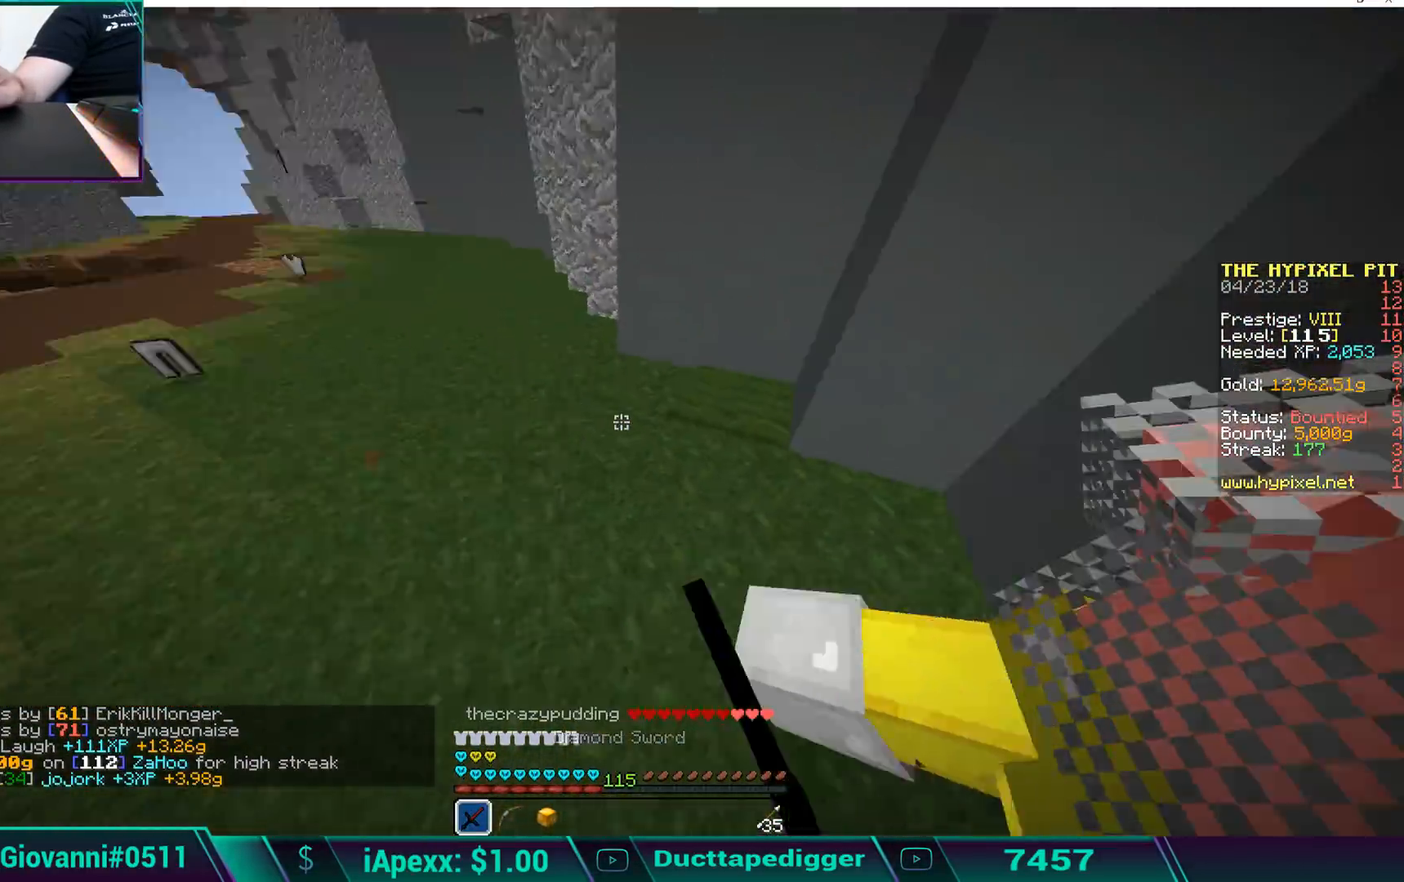
{"keys": ["d", "w"], "mouse": ["left"], "events": [[34, "mouse_left", "down"], [136, "mouse_left", "up"], [204, "mouse_left", "down"], [289, "mouse_left", "up"], [340, "mouse_left", "down"], [391, "mouse_left", "up"], [493, "mouse_left", "down"]]}
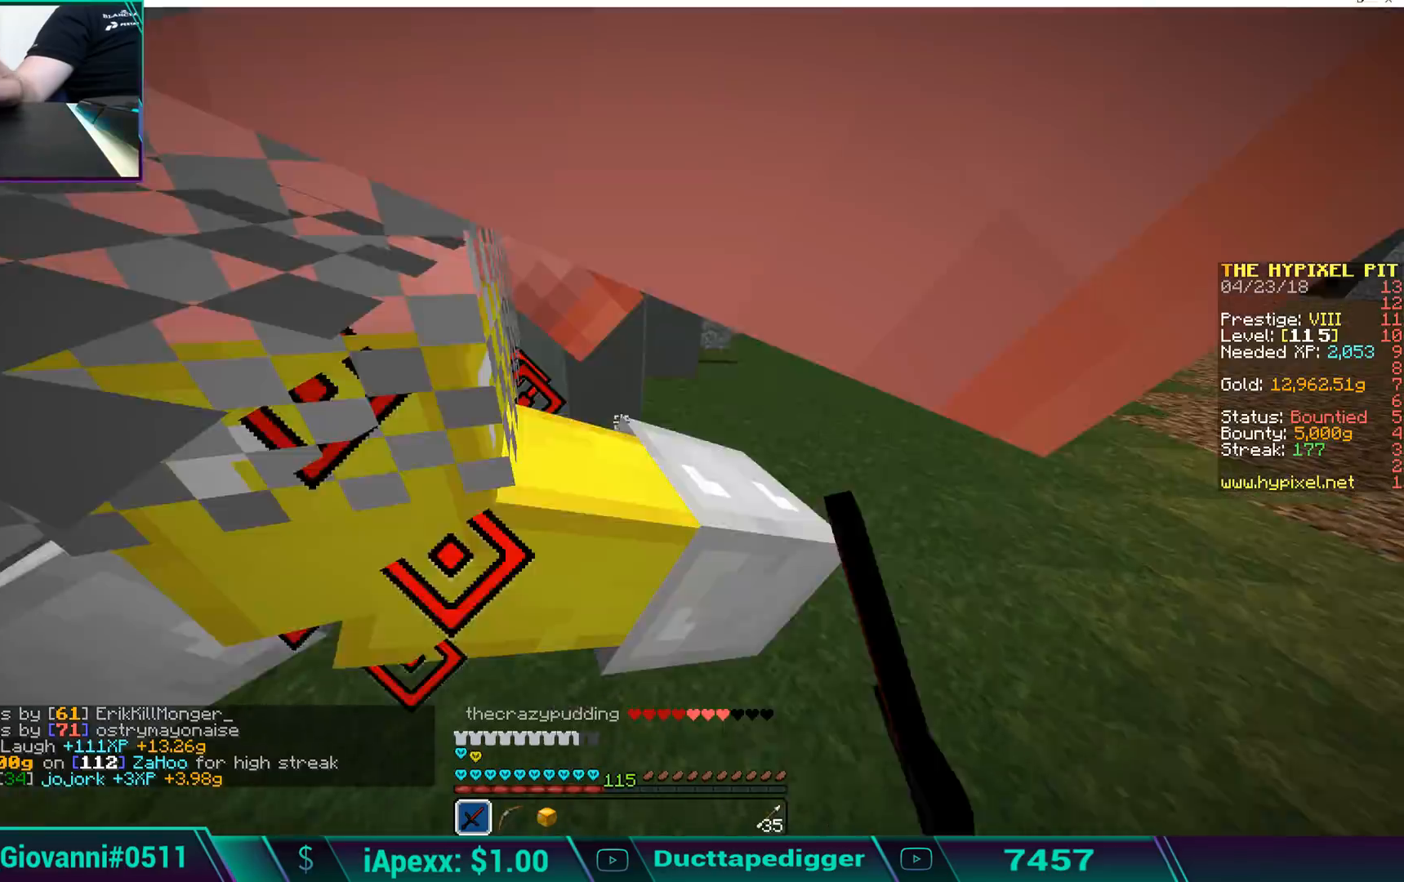
{"keys": ["a", "w"], "mouse": []}
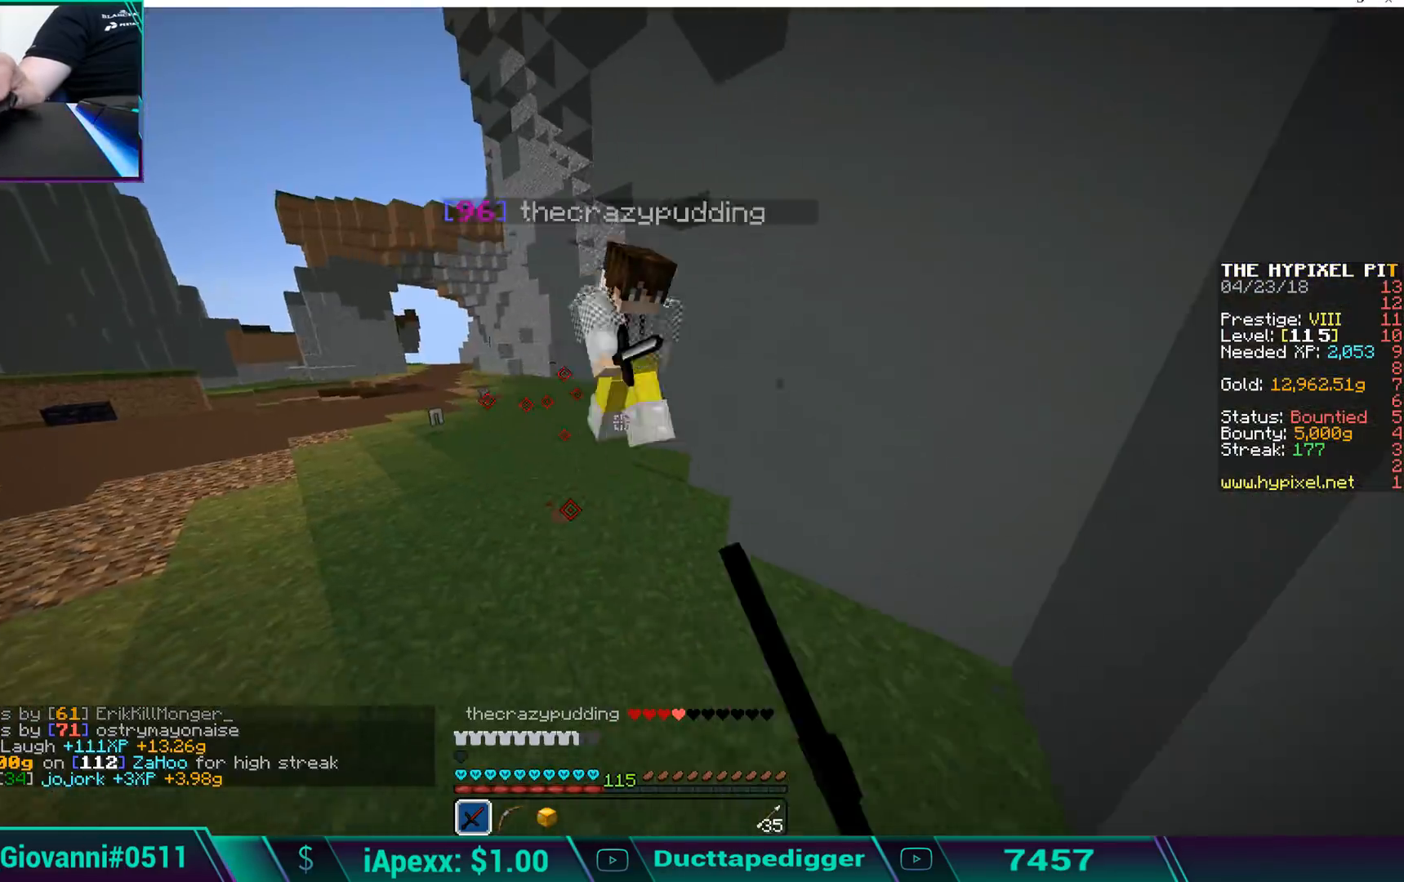
{"keys": ["w"], "mouse": ["left"], "events": [[68, "mouse_left", "down"], [170, "mouse_left", "up"], [204, "mouse_left", "down"], [289, "a", "up"], [289, "mouse_left", "up"], [357, "mouse_left", "down"], [391, "mouse_left", "up"], [493, "mouse_left", "down"]]}
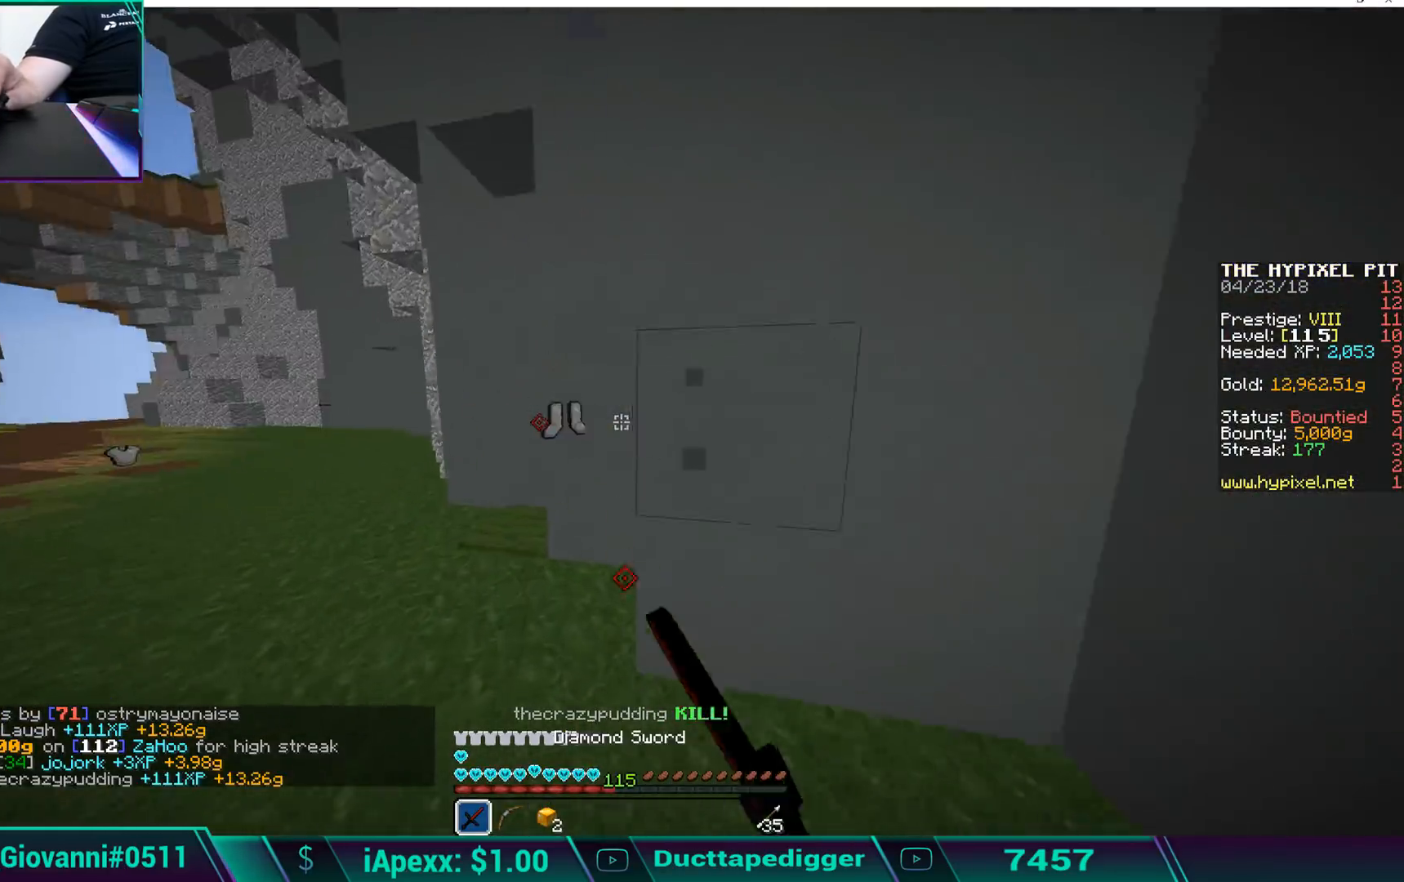
{"keys": ["w"], "mouse": [], "events": [[17, "mouse_left", "up"], [68, "mouse_left", "down"], [204, "mouse_left", "up"], [221, "mouse_left", "down"], [323, "mouse_left", "up"], [374, "mouse_left", "down"], [476, "mouse_left", "up"]]}
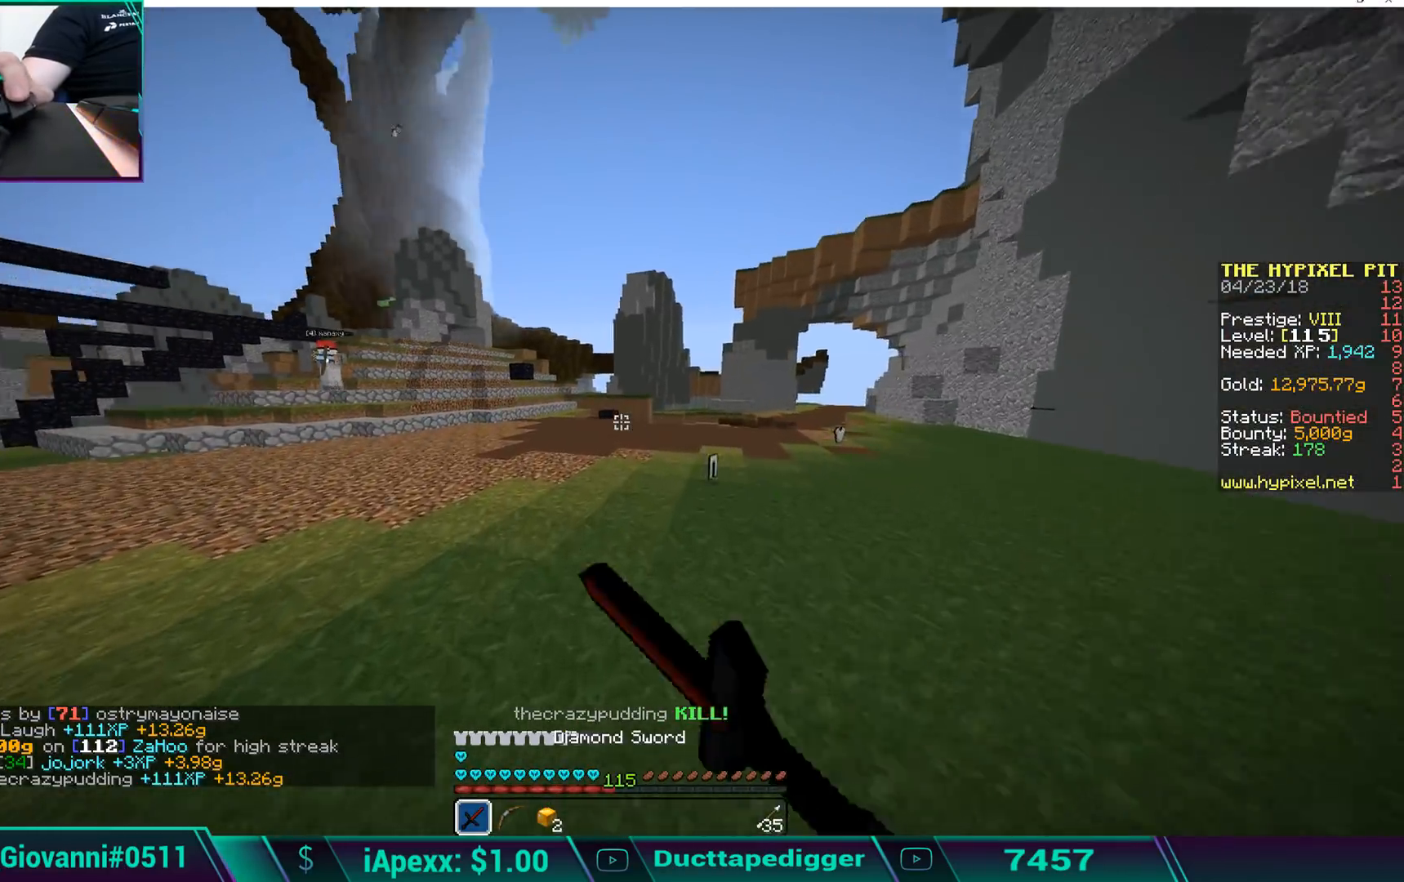
{"keys": ["w"], "mouse": ["left"], "events": [[34, "mouse_left", "down"], [85, "mouse_left", "up"], [187, "mouse_left", "down"], [289, "mouse_left", "up"], [340, "mouse_left", "down"], [374, "mouse_left", "up"], [476, "mouse_left", "down"]]}
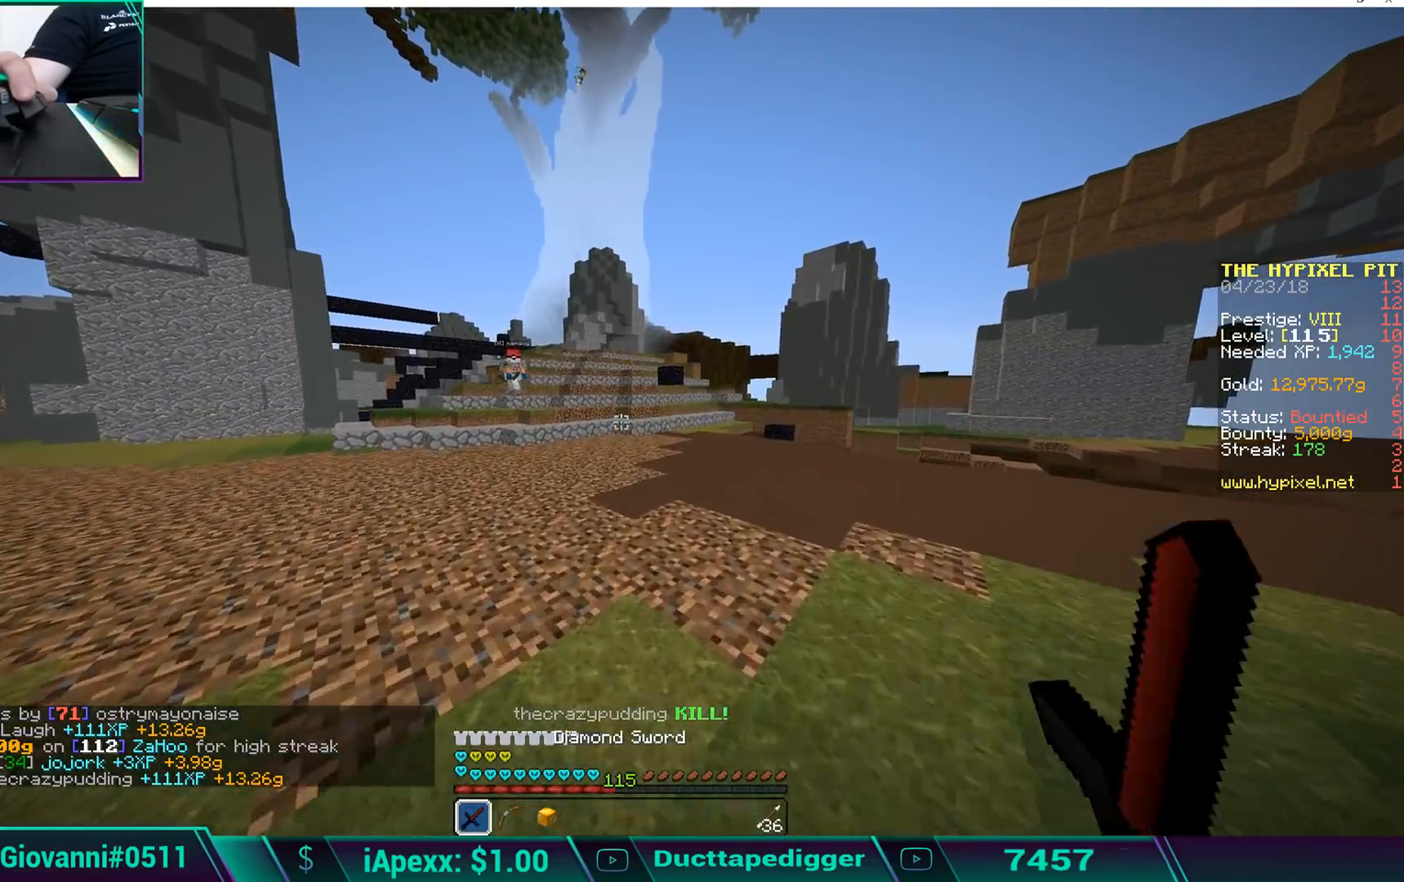
{"keys": ["w"], "mouse": [], "events": [[85, "mouse_left", "up"], [136, "mouse_left", "down"], [136, "space", "down"], [238, "mouse_left", "up"], [442, "mouse_left", "down"], [442, "space", "up"], [493, "mouse_left", "up"]]}
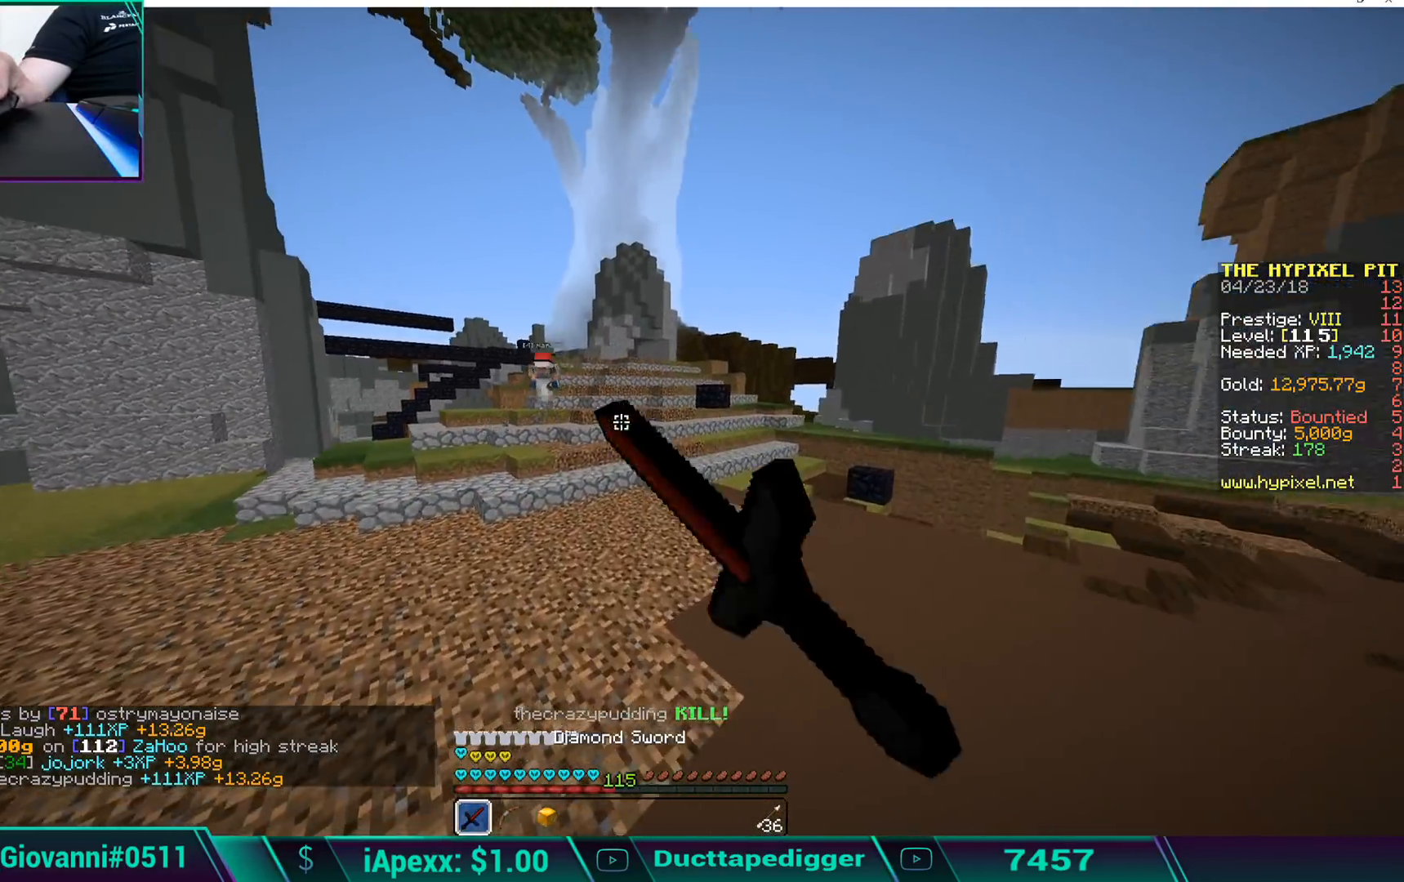
{"keys": ["w"], "mouse": ["left"], "events": [[17, "mouse_left", "down"], [136, "mouse_left", "up"], [187, "mouse_left", "down"], [221, "space", "down"], [272, "mouse_left", "up"], [323, "mouse_left", "down"], [425, "mouse_left", "up"], [476, "mouse_left", "down"], [476, "space", "up"]]}
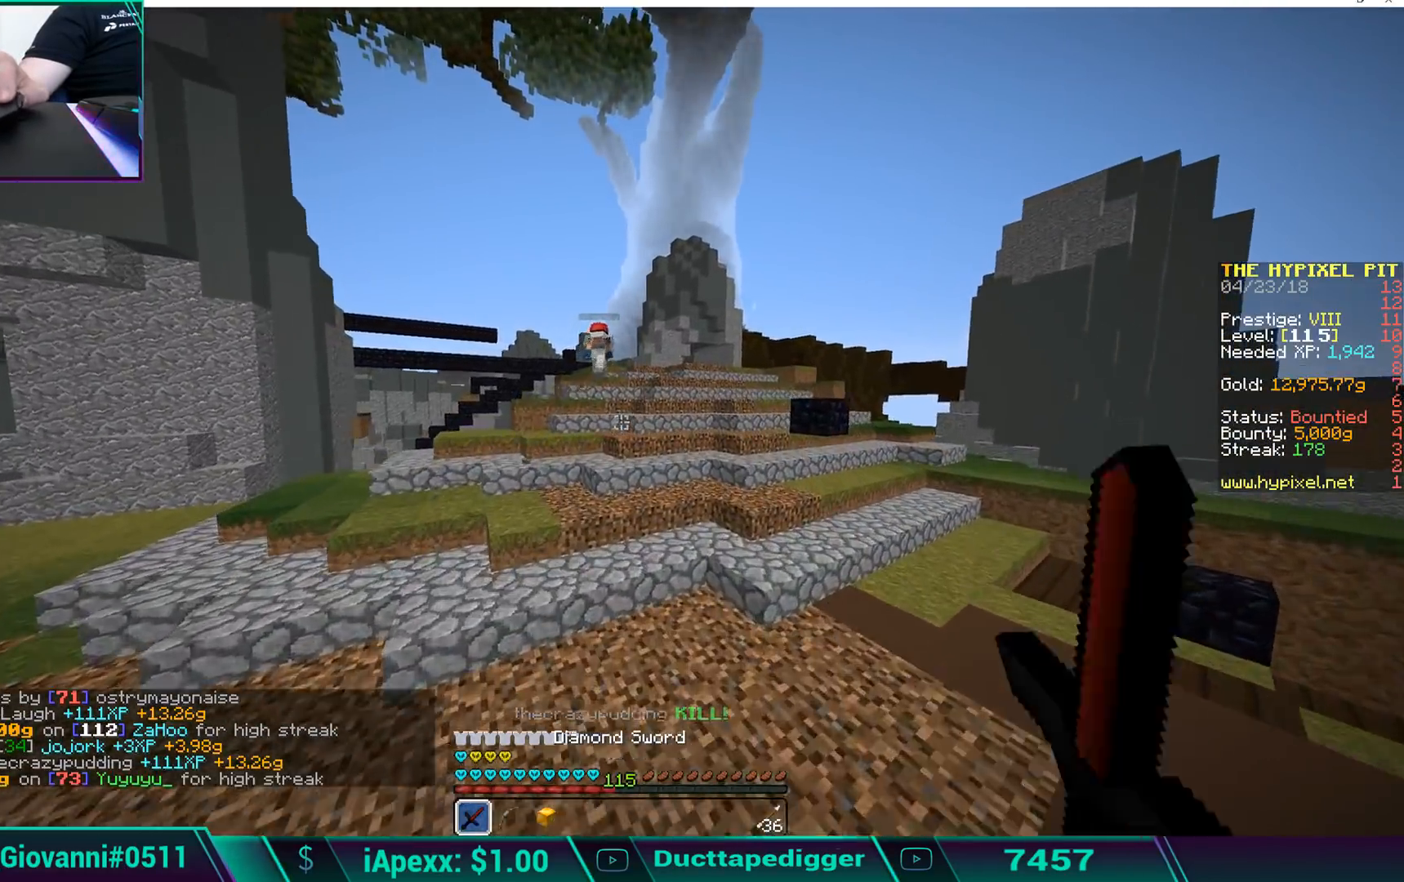
{"keys": ["space", "w"], "mouse": ["left"], "events": [[85, "mouse_left", "up"], [136, "mouse_left", "down"], [238, "mouse_left", "up"], [289, "mouse_left", "down"], [357, "space", "down"], [391, "mouse_left", "up"], [442, "space", "up"], [493, "mouse_left", "down"], [493, "space", "down"]]}
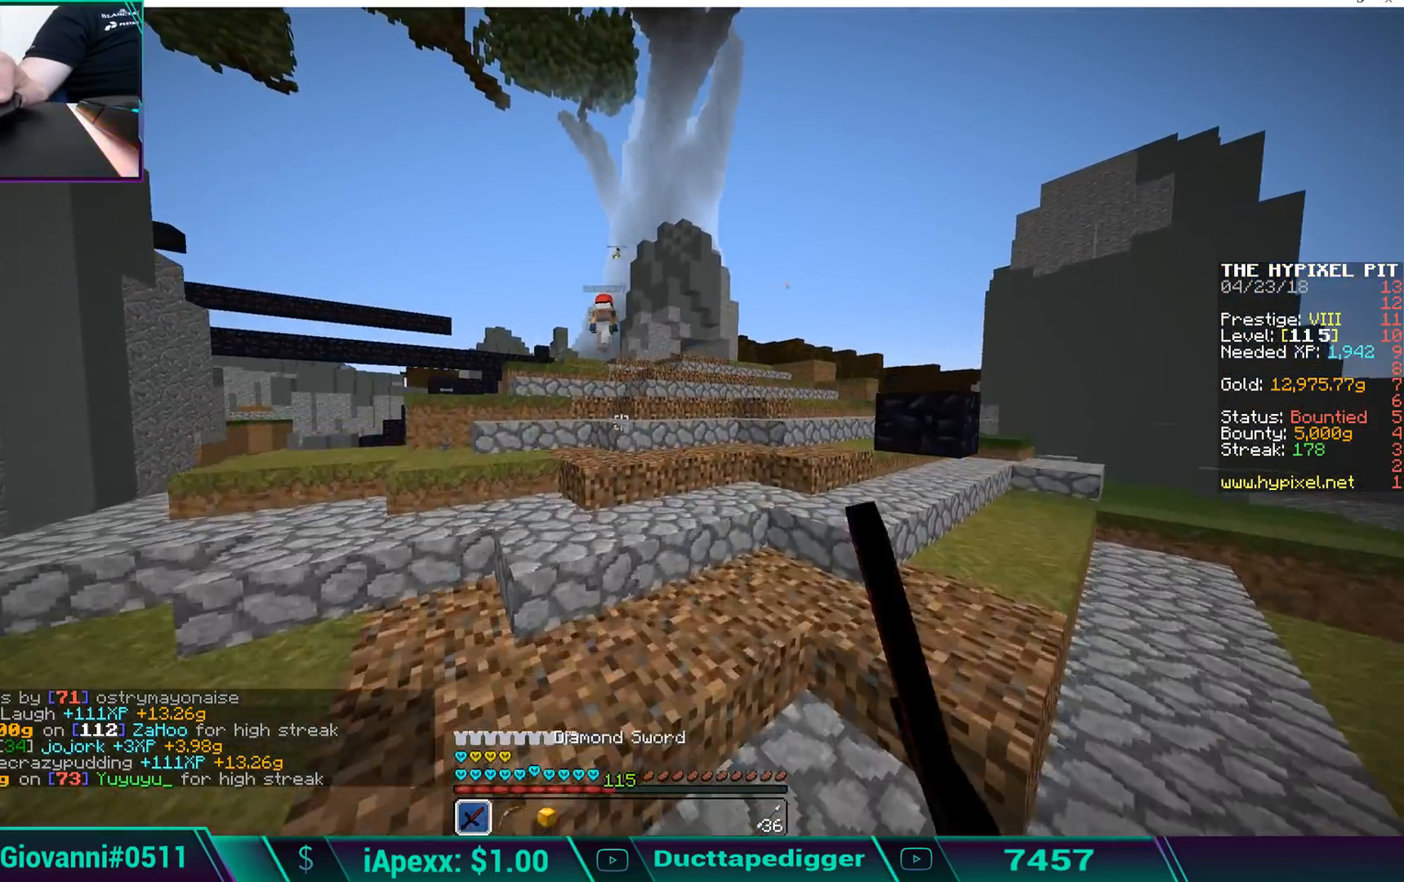
{"keys": [], "mouse": ["left"], "events": [[34, "mouse_left", "up"], [85, "space", "up"], [119, "mouse_left", "down"], [222, "mouse_left", "up"], [273, "mouse_left", "down"], [290, "mouse_left", "up"], [375, "mouse_left", "down"], [409, "mouse_left", "up"], [460, "w", "up"], [494, "mouse_left", "down"]]}